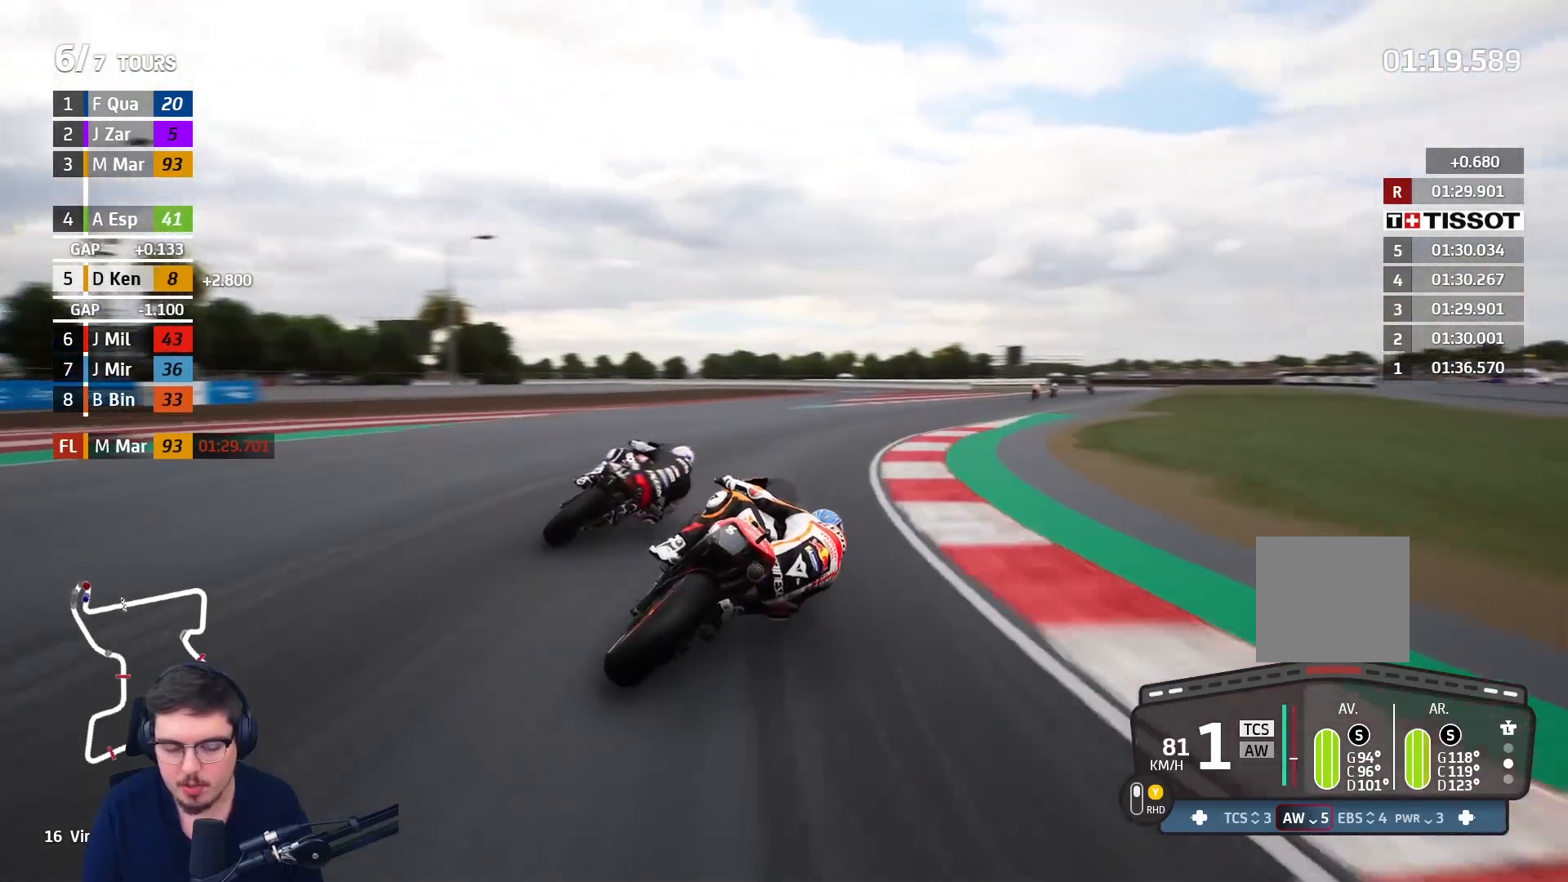
Gameplay with a controller (Xbox layout); each line is a JSON object with the inputs held at the frame after it (dt_ms = milliseconds from this image to that frame). "events" lists button and stick changes between this image and that frame as [ms after this image, input, new state], when the widget could be followed in between.
{"dt_ms": 500, "buttons": ["R2"], "left_stick": "up-right", "right_stick": "center", "events": []}
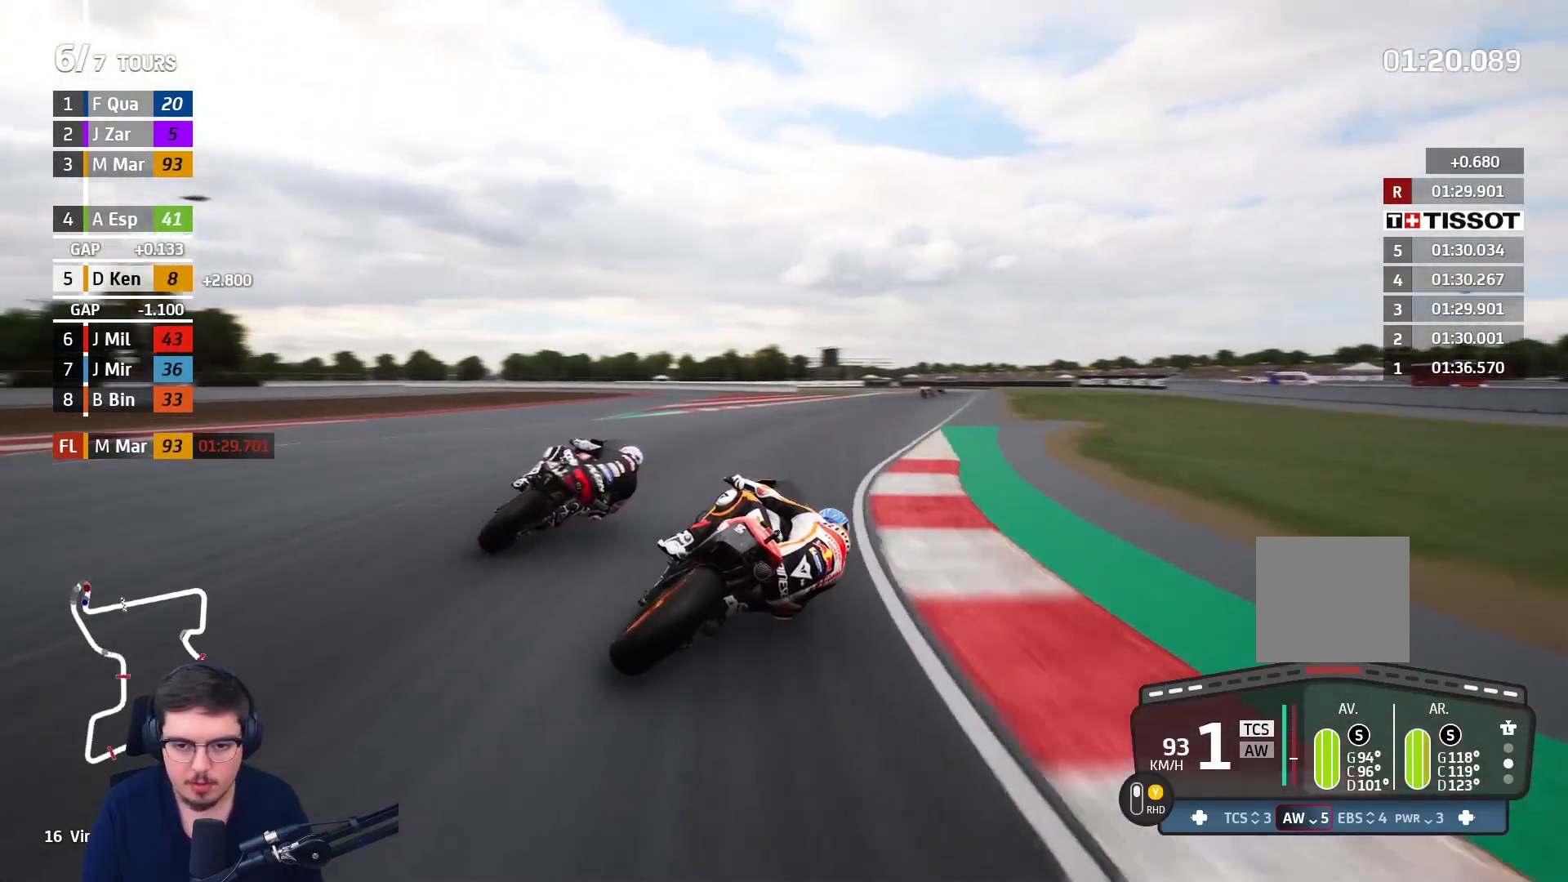
{"dt_ms": 500, "buttons": ["R2"], "left_stick": "up-right", "right_stick": "center", "events": []}
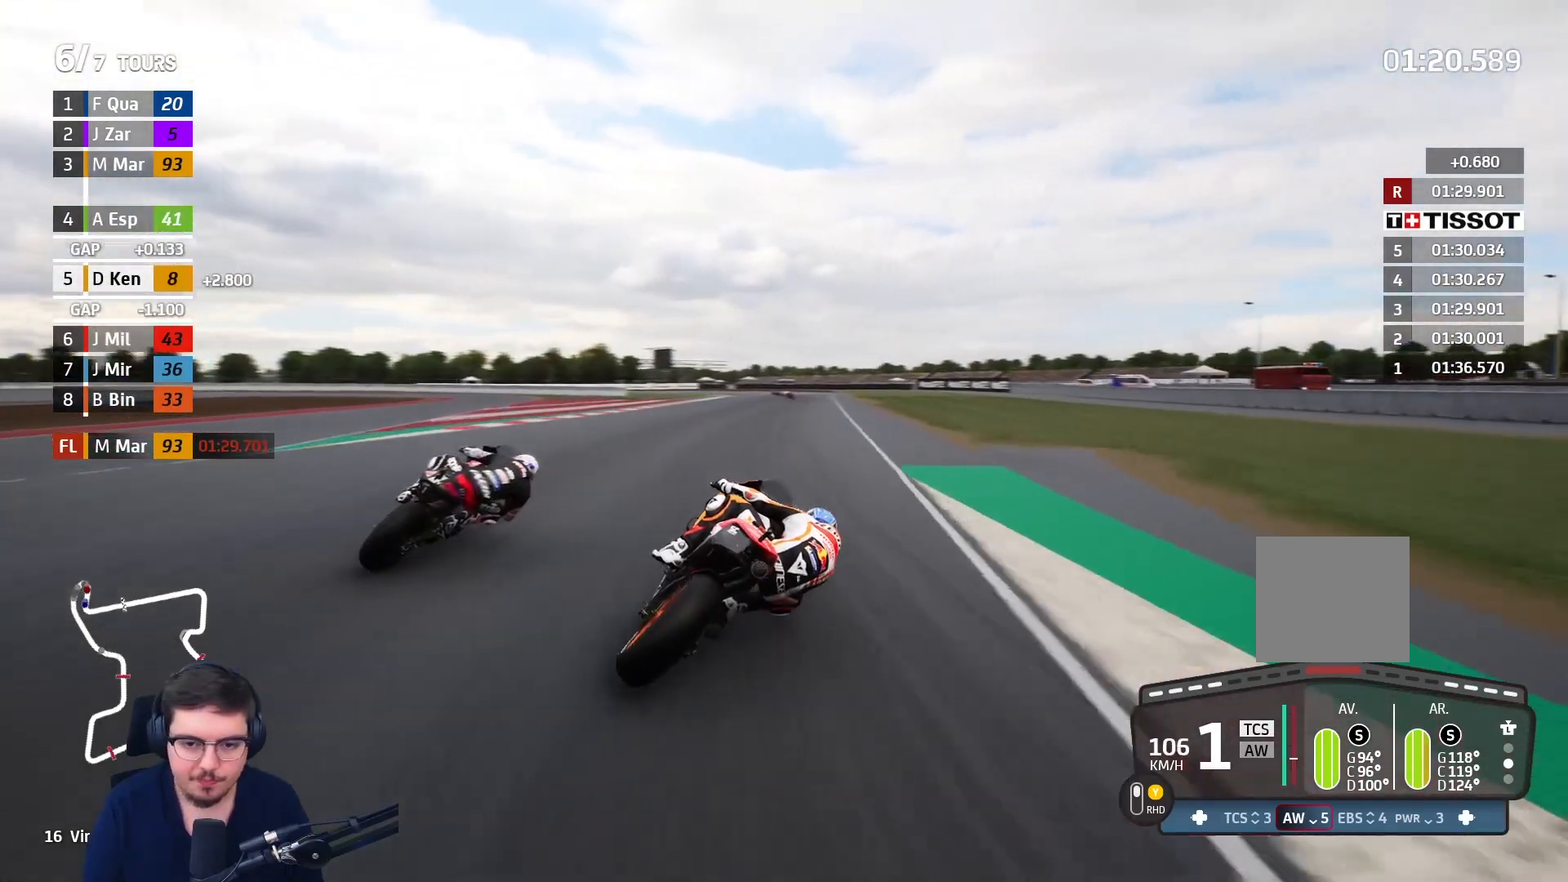
{"dt_ms": 500, "buttons": ["R2"], "left_stick": "up-left", "right_stick": "center", "events": [[50, "left_stick", "up"], [100, "B", "down"], [150, "left_stick", "up-left"], [217, "B", "up"]]}
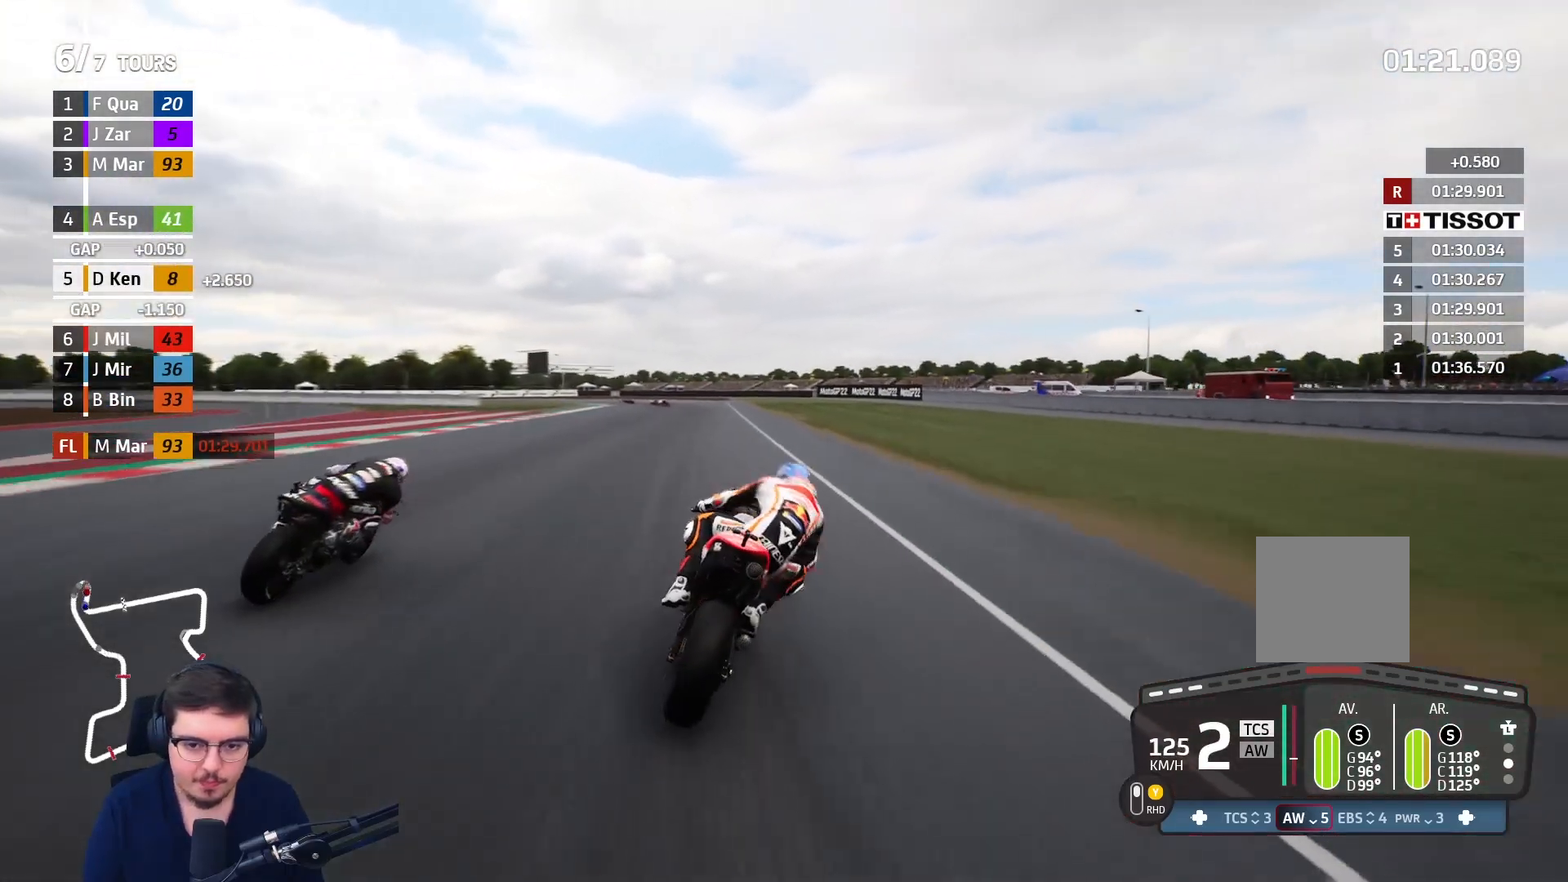
{"dt_ms": 500, "buttons": ["R2"], "left_stick": "up-left", "right_stick": "center", "events": []}
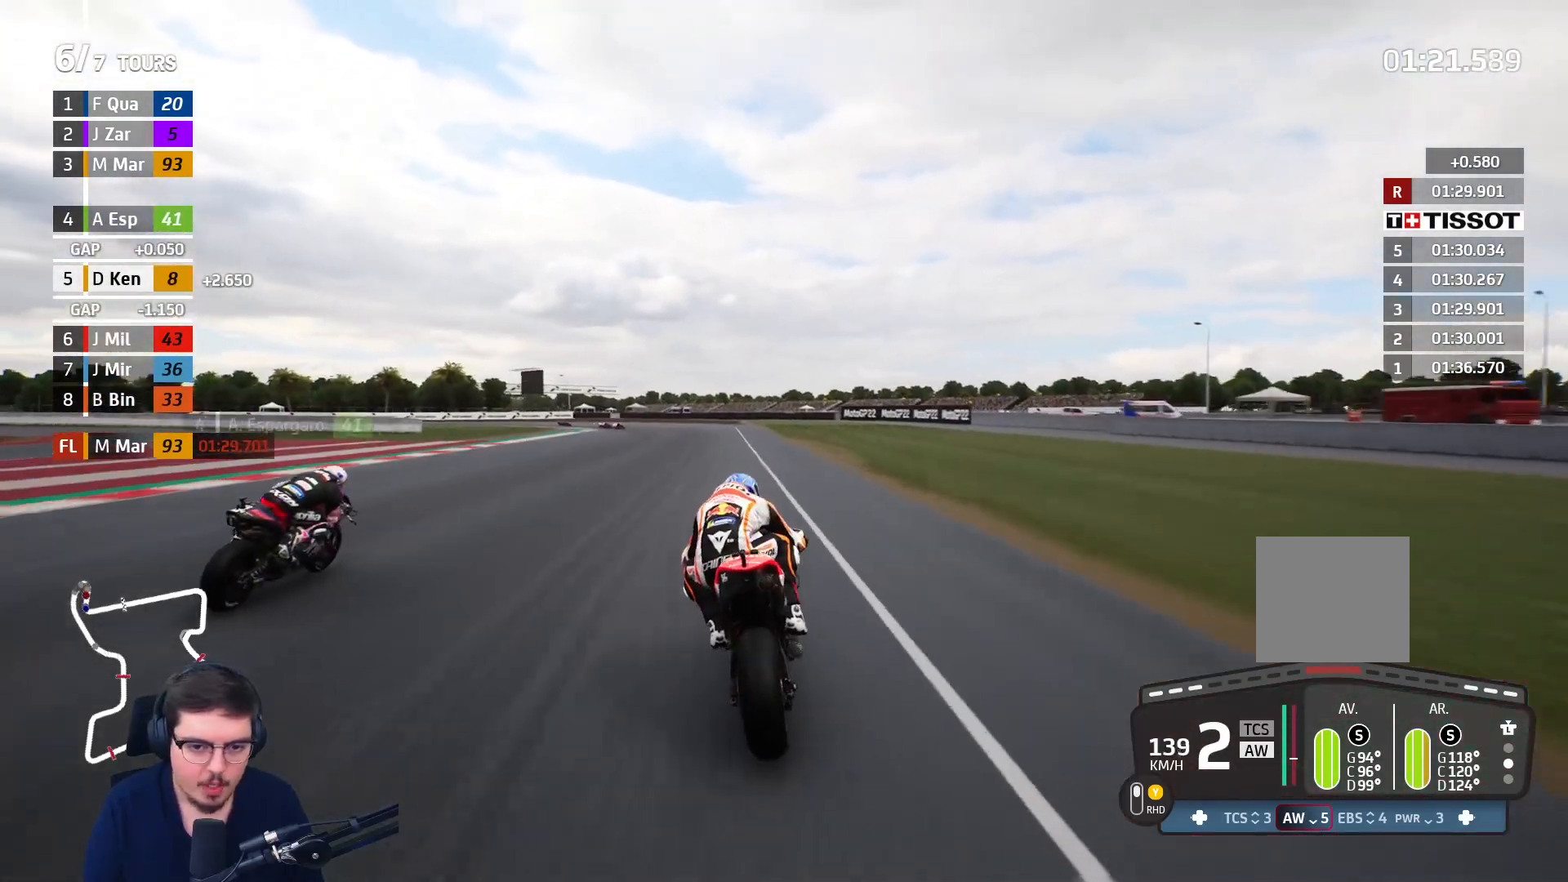
{"dt_ms": 500, "buttons": ["A", "X", "L2", "L3"], "left_stick": "up-left", "right_stick": "center", "events": [[417, "A", "down"], [417, "L3", "down"], [433, "X", "down"], [467, "L2", "down"], [467, "R2", "up"]]}
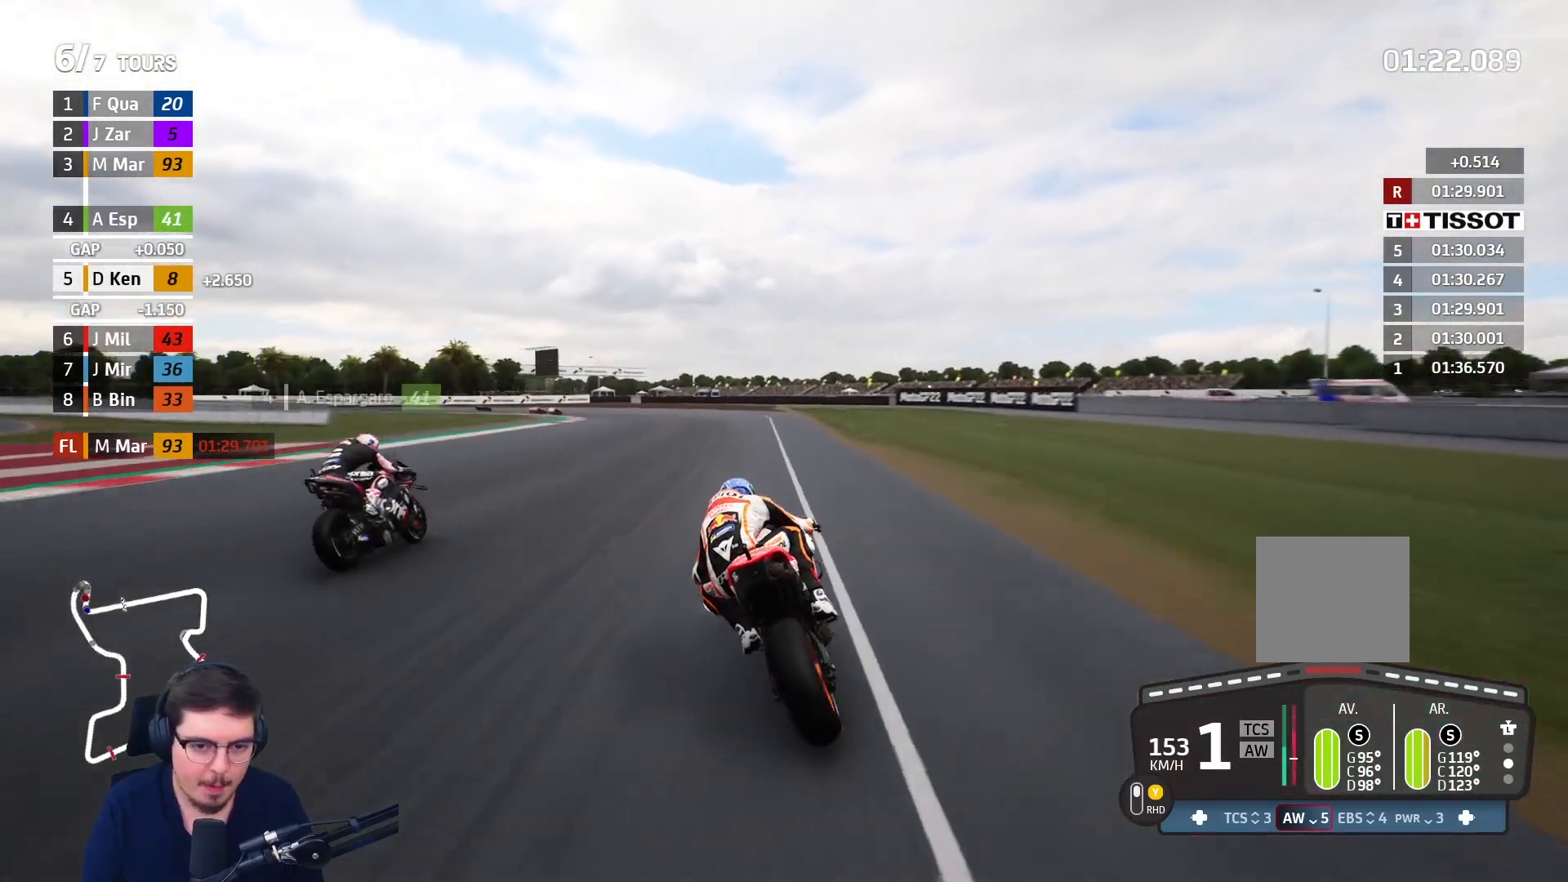
{"dt_ms": 500, "buttons": ["L2", "L3"], "left_stick": "up-left", "right_stick": "center", "events": [[33, "X", "up"], [83, "A", "up"], [300, "A", "down"], [450, "A", "up"]]}
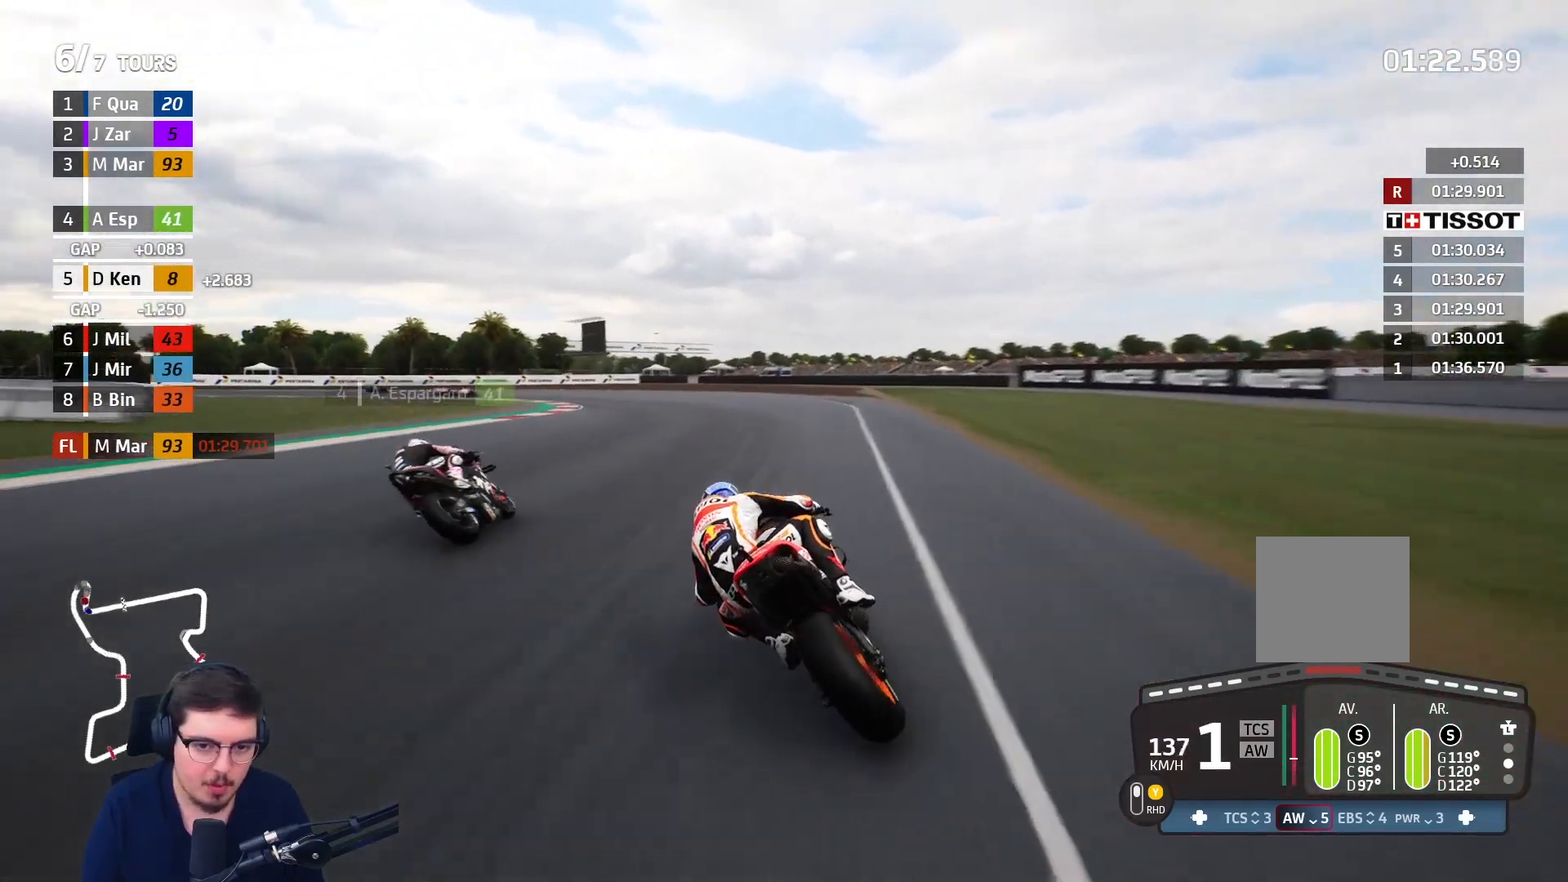
{"dt_ms": 500, "buttons": ["A", "L2", "L3"], "left_stick": "left", "right_stick": "center", "events": [[133, "left_stick", "left"], [217, "A", "down"]]}
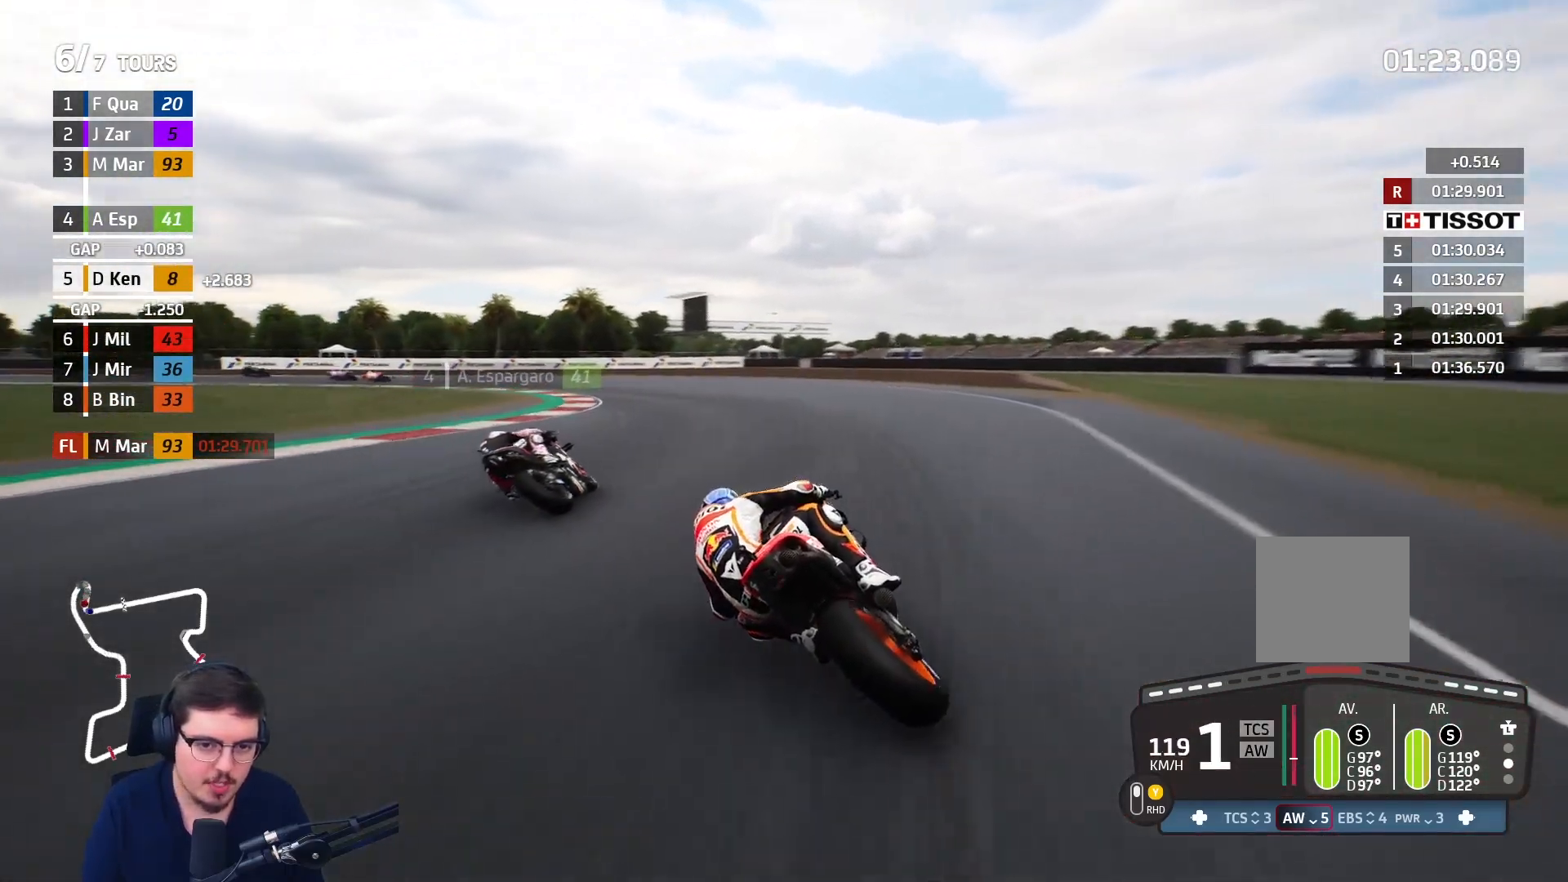
{"dt_ms": 500, "buttons": ["A", "L2", "L3"], "left_stick": "left", "right_stick": "center", "events": [[83, "A", "up"], [350, "A", "down"]]}
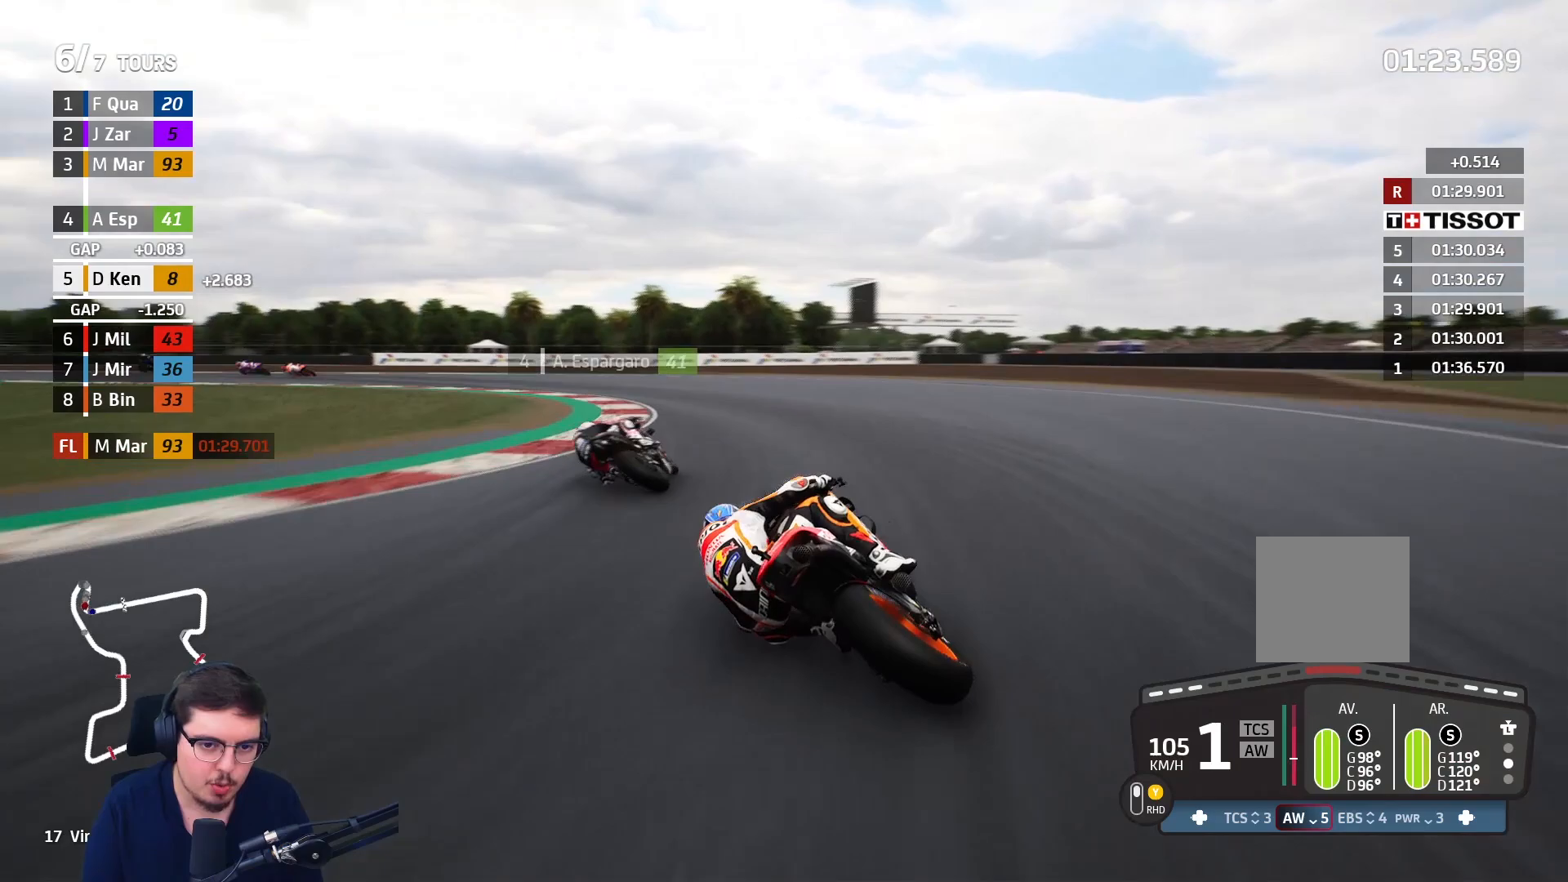
{"dt_ms": 500, "buttons": ["L3"], "left_stick": "left", "right_stick": "center", "events": [[267, "A", "up"], [267, "L2", "up"]]}
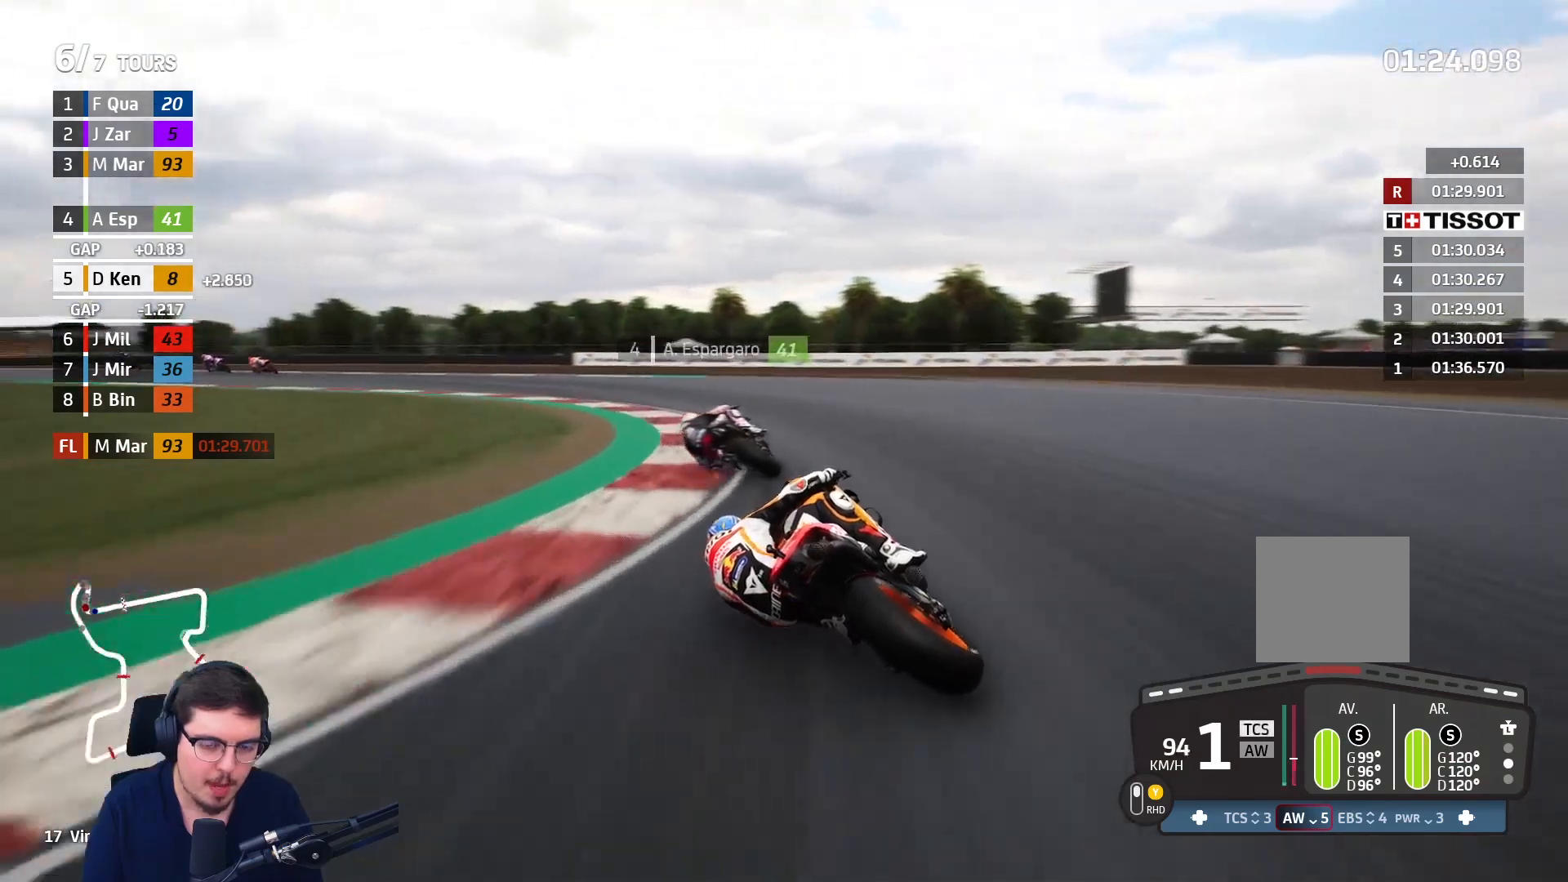
{"dt_ms": 500, "buttons": ["R2"], "left_stick": "left", "right_stick": "center", "events": [[33, "R2", "down"], [117, "L3", "up"]]}
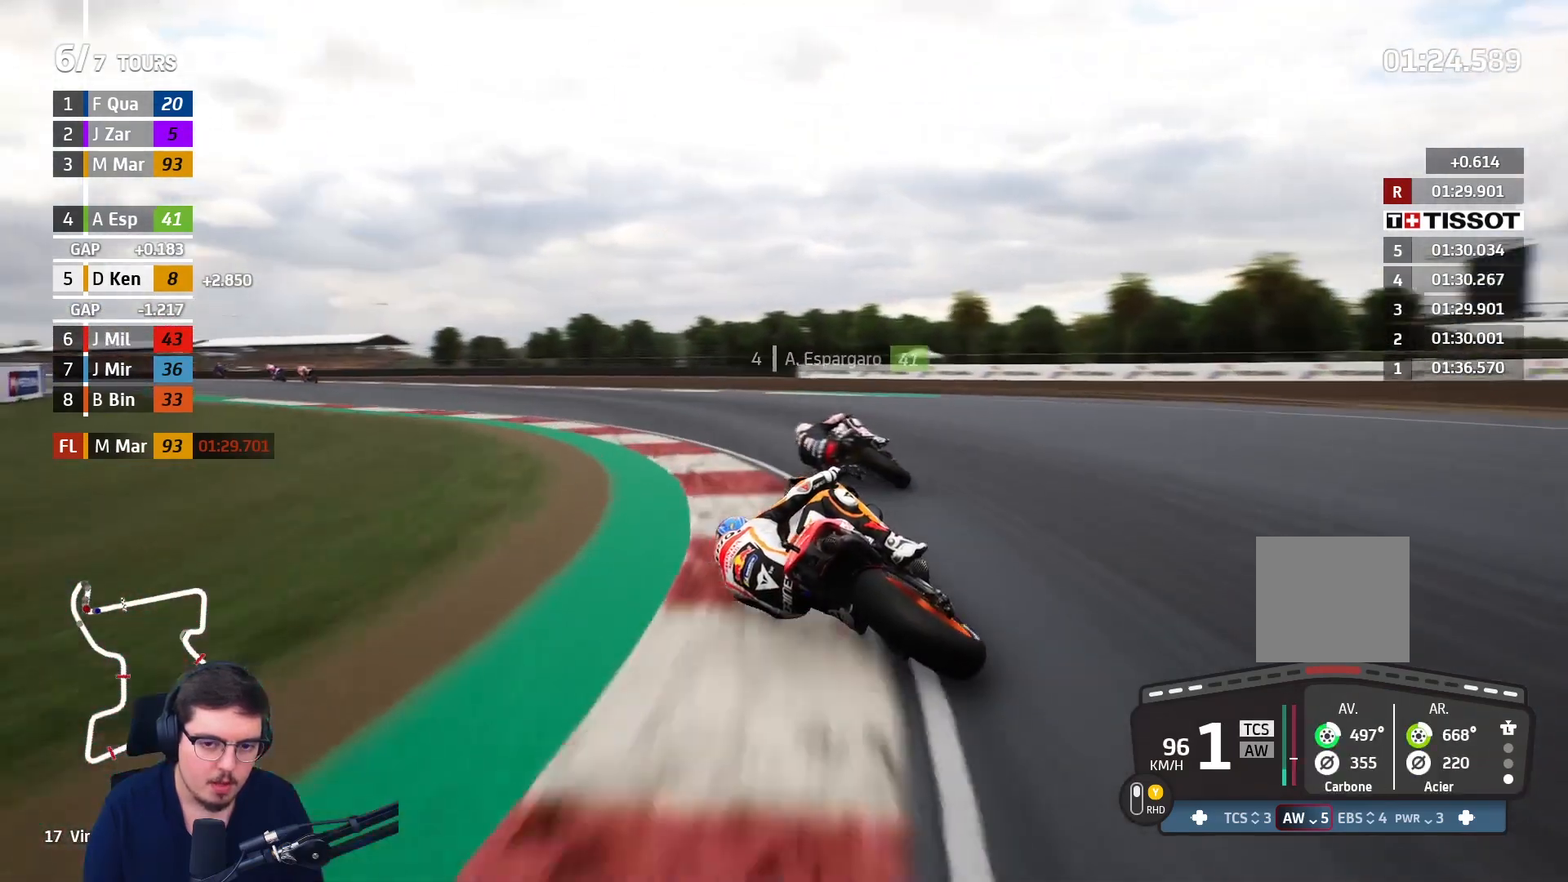
{"dt_ms": 500, "buttons": ["R2"], "left_stick": "left", "right_stick": "center", "events": [[33, "R2", "up"], [133, "R2", "down"]]}
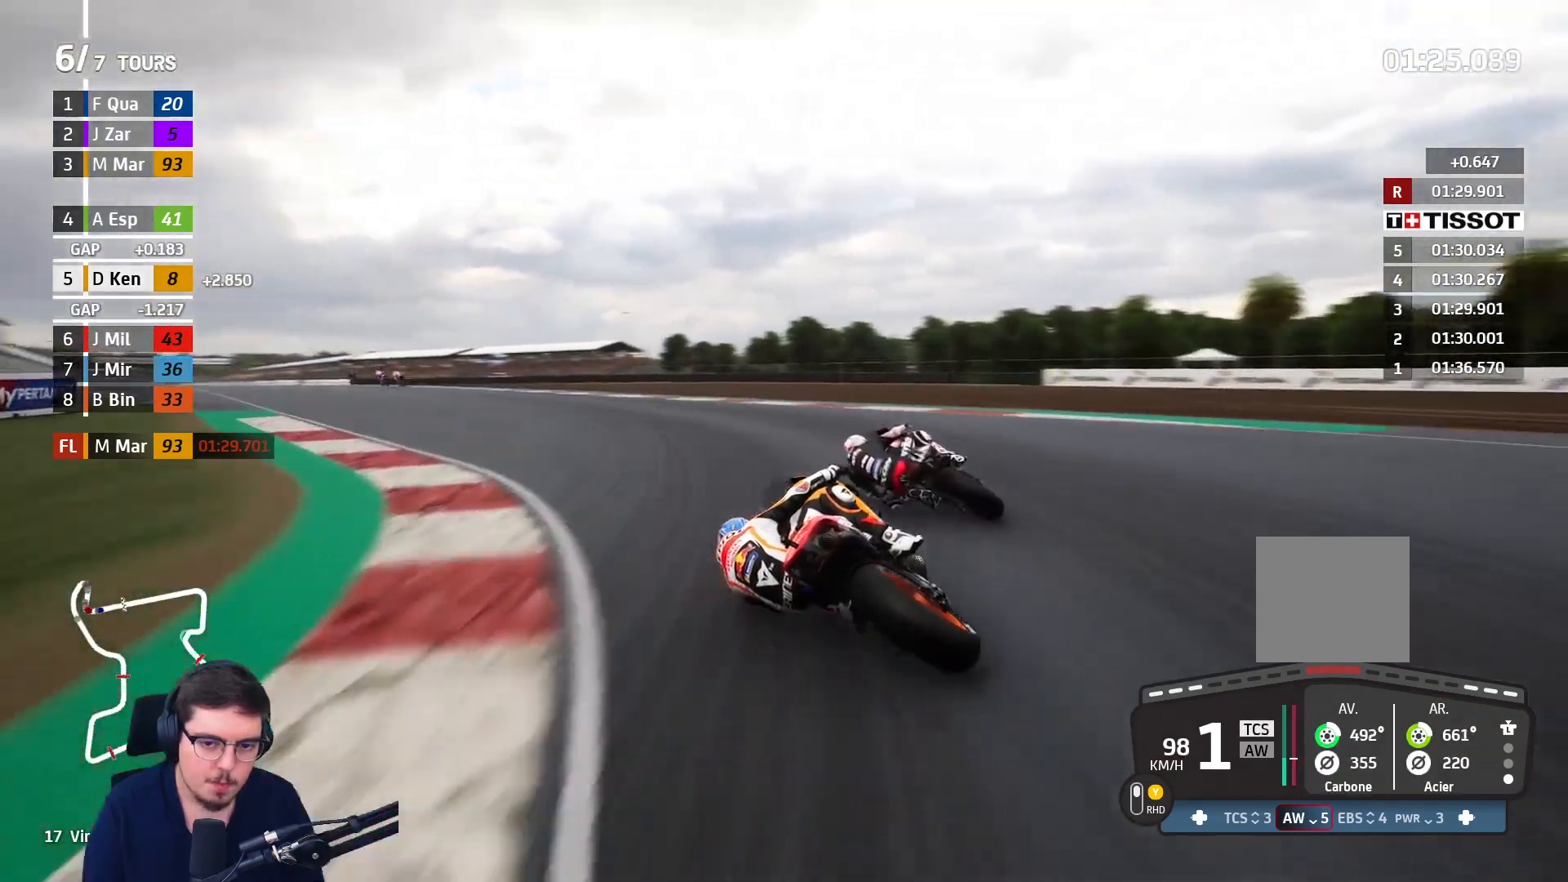
{"dt_ms": 500, "buttons": ["R2"], "left_stick": "up-left", "right_stick": "center", "events": [[350, "left_stick", "up-left"]]}
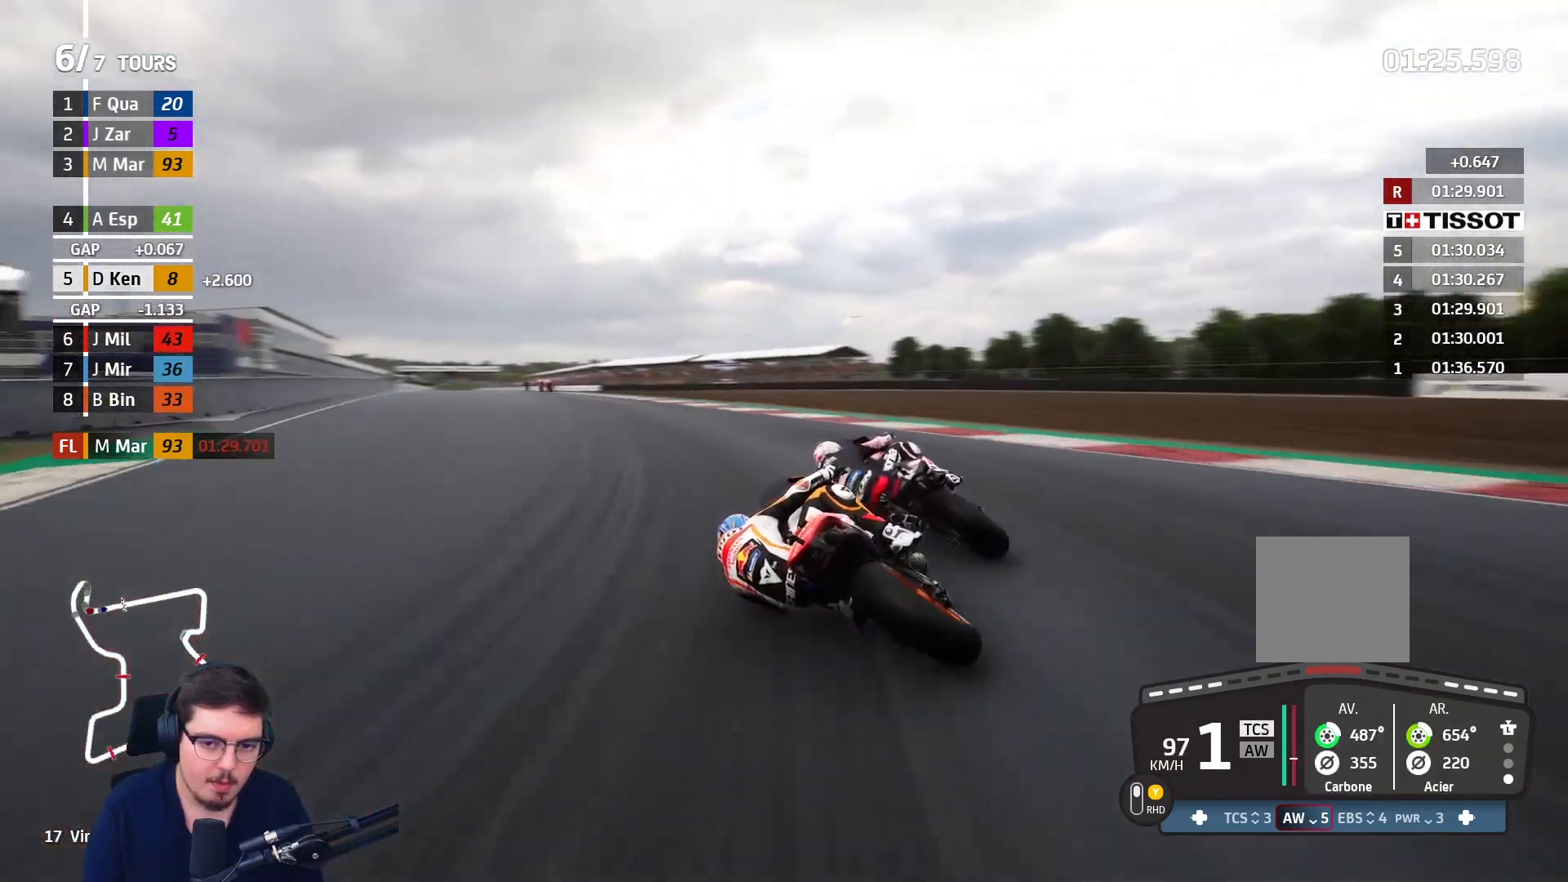
{"dt_ms": 500, "buttons": ["R2"], "left_stick": "up-left", "right_stick": "center", "events": [[350, "Y", "down"], [483, "Y", "up"]]}
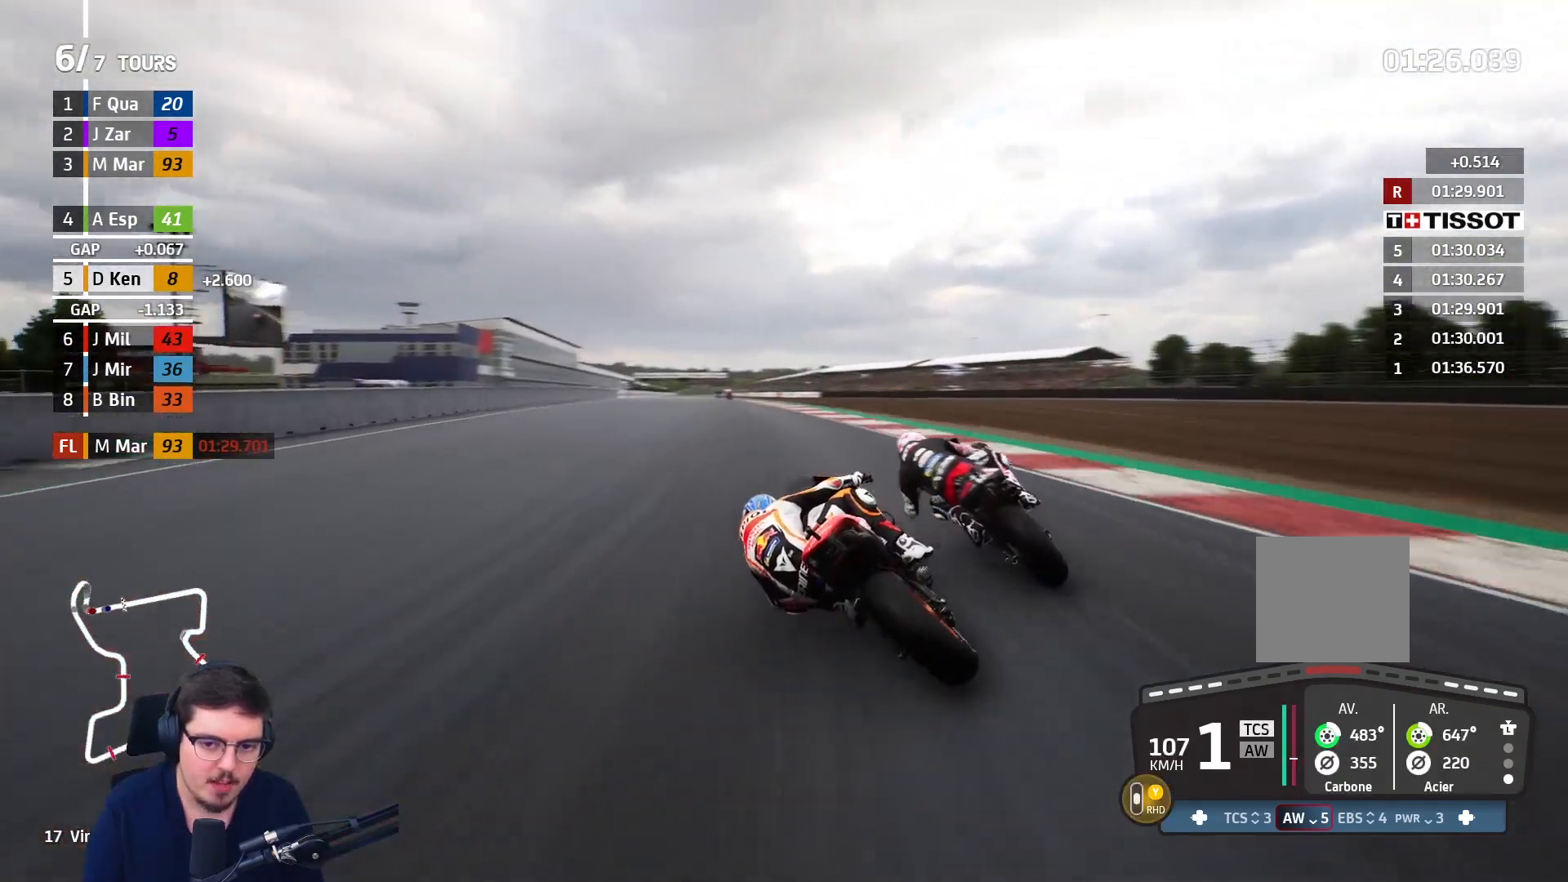
{"dt_ms": 500, "buttons": ["R2"], "left_stick": "center", "right_stick": "center", "events": [[433, "left_stick", "center"]]}
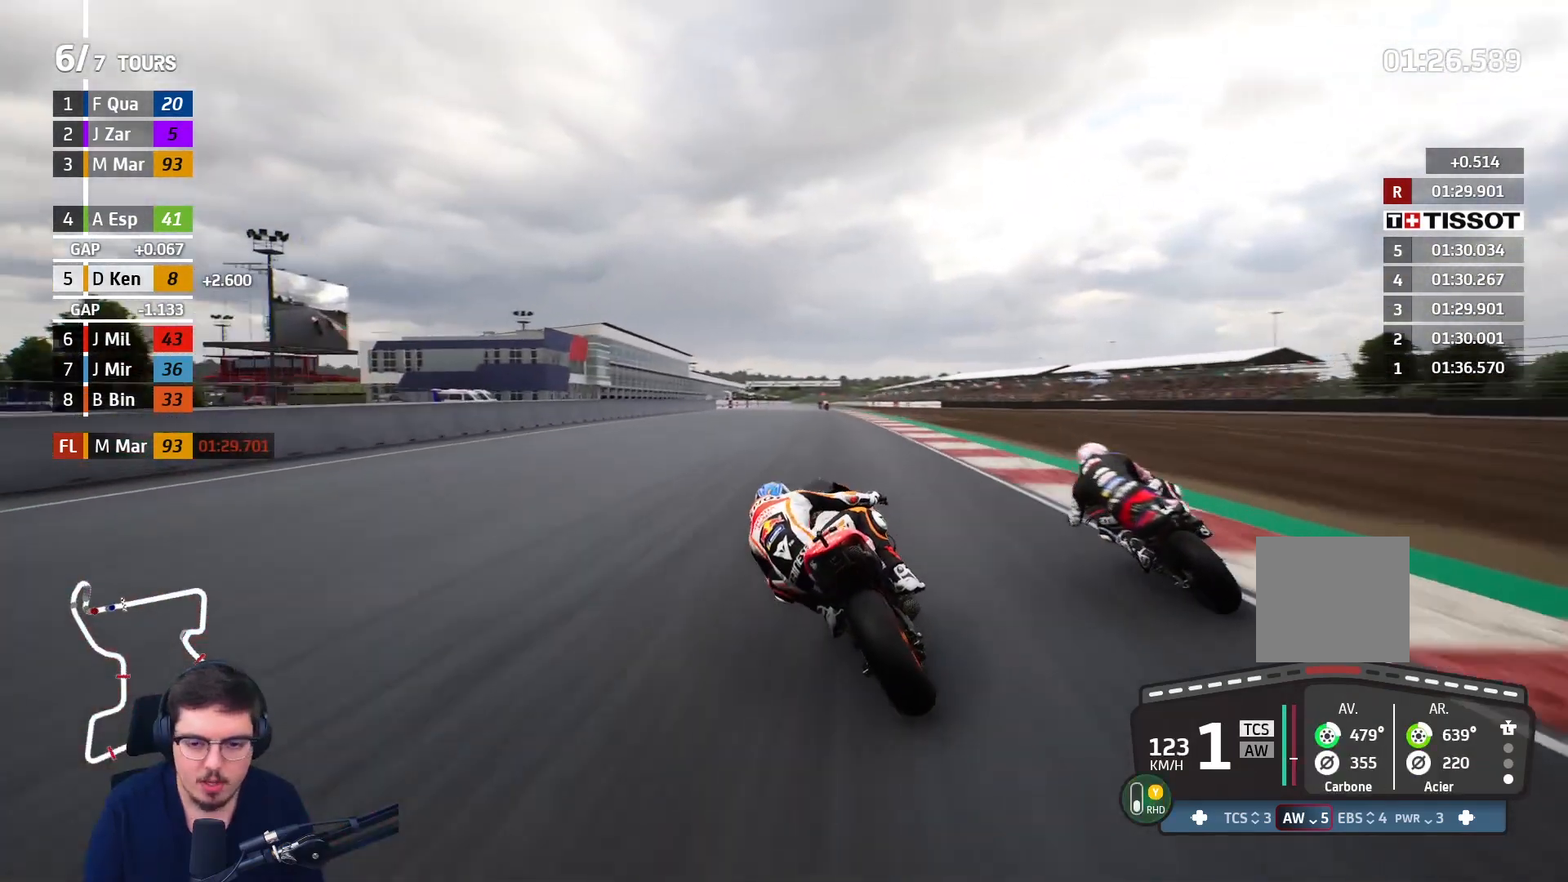
{"dt_ms": 500, "buttons": ["R2"], "left_stick": "center", "right_stick": "center", "events": []}
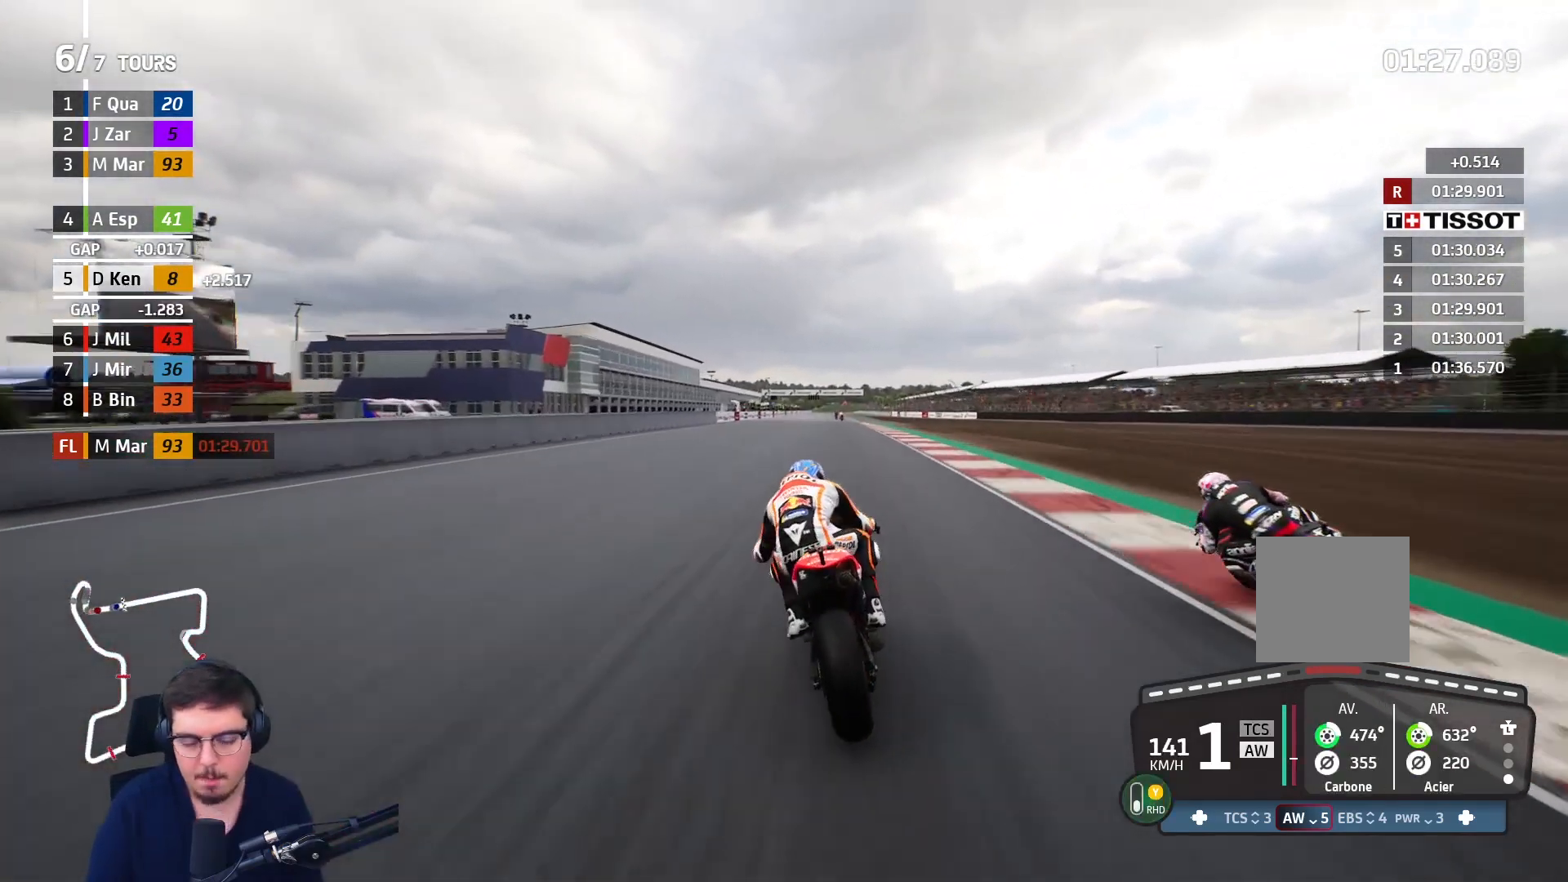
{"dt_ms": 500, "buttons": ["R2"], "left_stick": "center", "right_stick": "center", "events": [[100, "B", "down"], [183, "B", "up"]]}
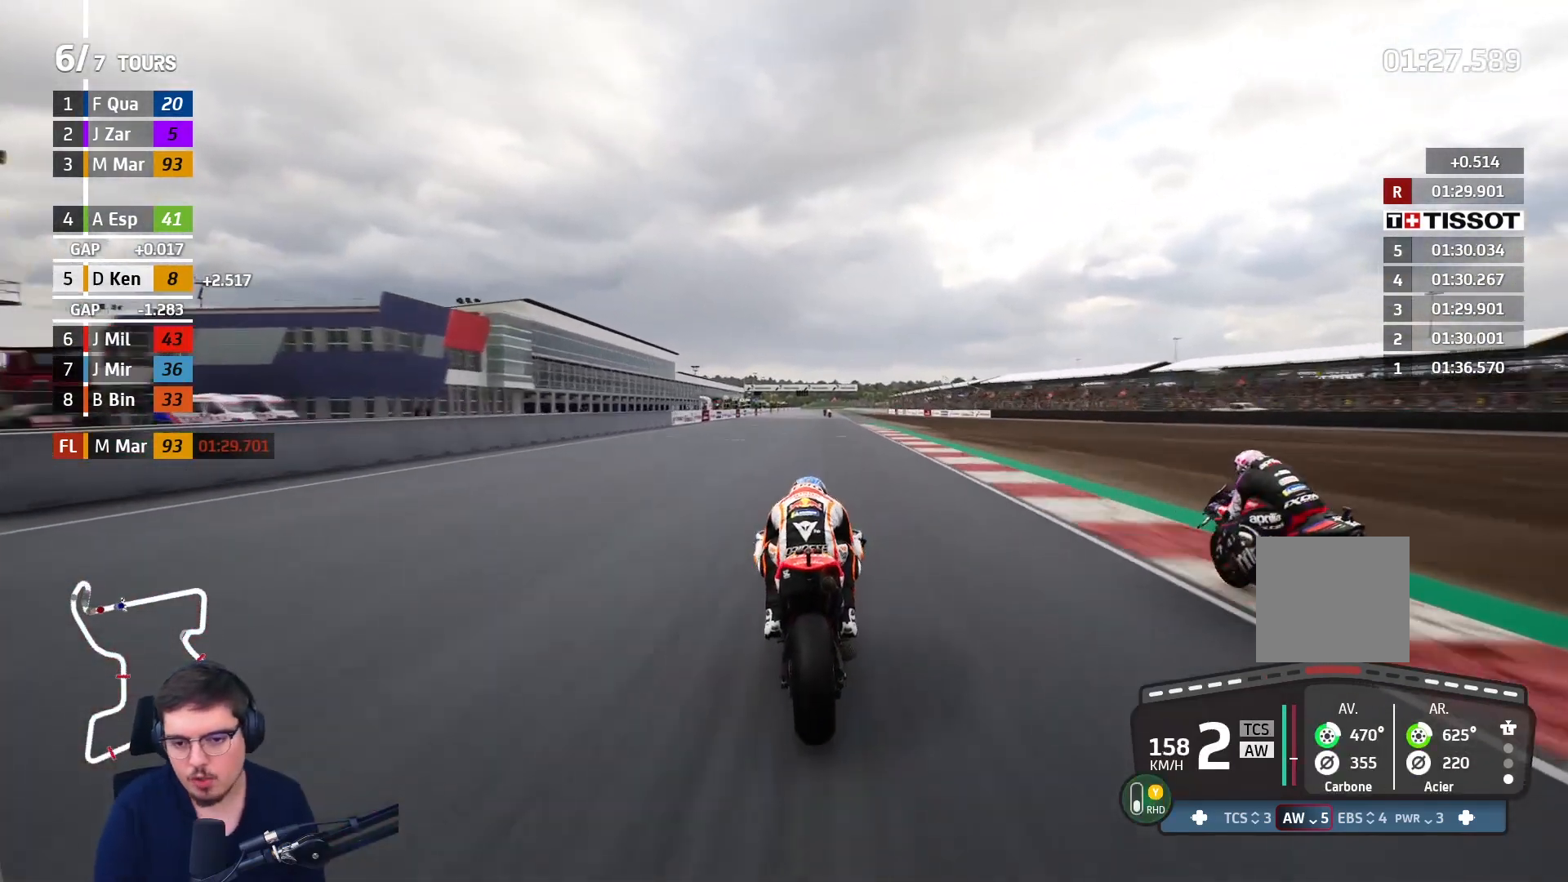
{"dt_ms": 500, "buttons": ["R2"], "left_stick": "center", "right_stick": "right", "events": [[267, "right_stick", "right"]]}
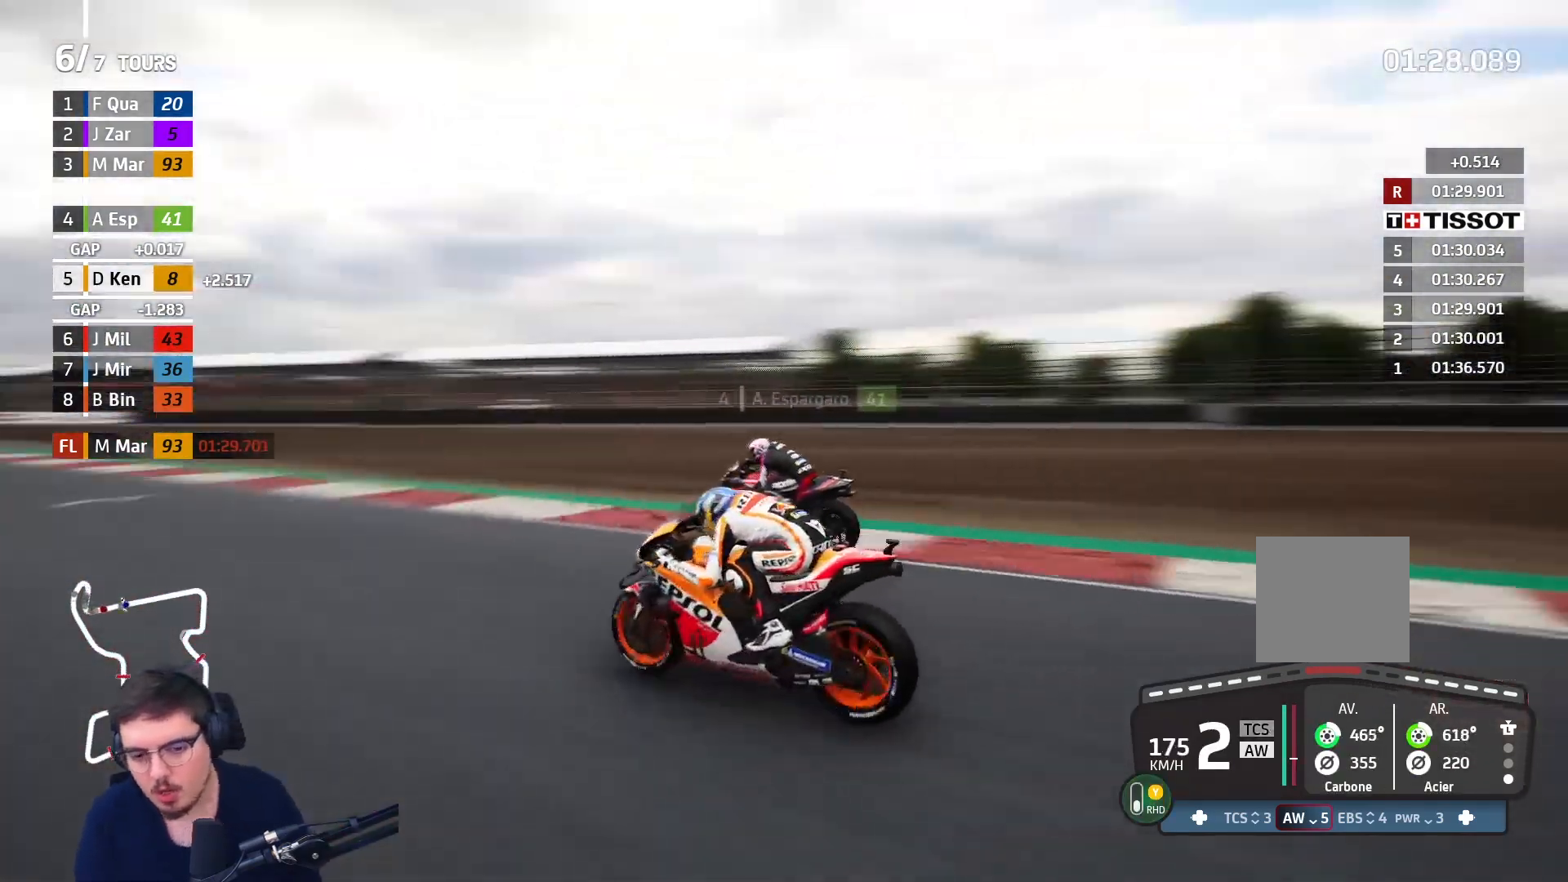
{"dt_ms": 500, "buttons": ["R2"], "left_stick": "center", "right_stick": "center", "events": [[217, "right_stick", "center"], [333, "B", "down"], [433, "B", "up"]]}
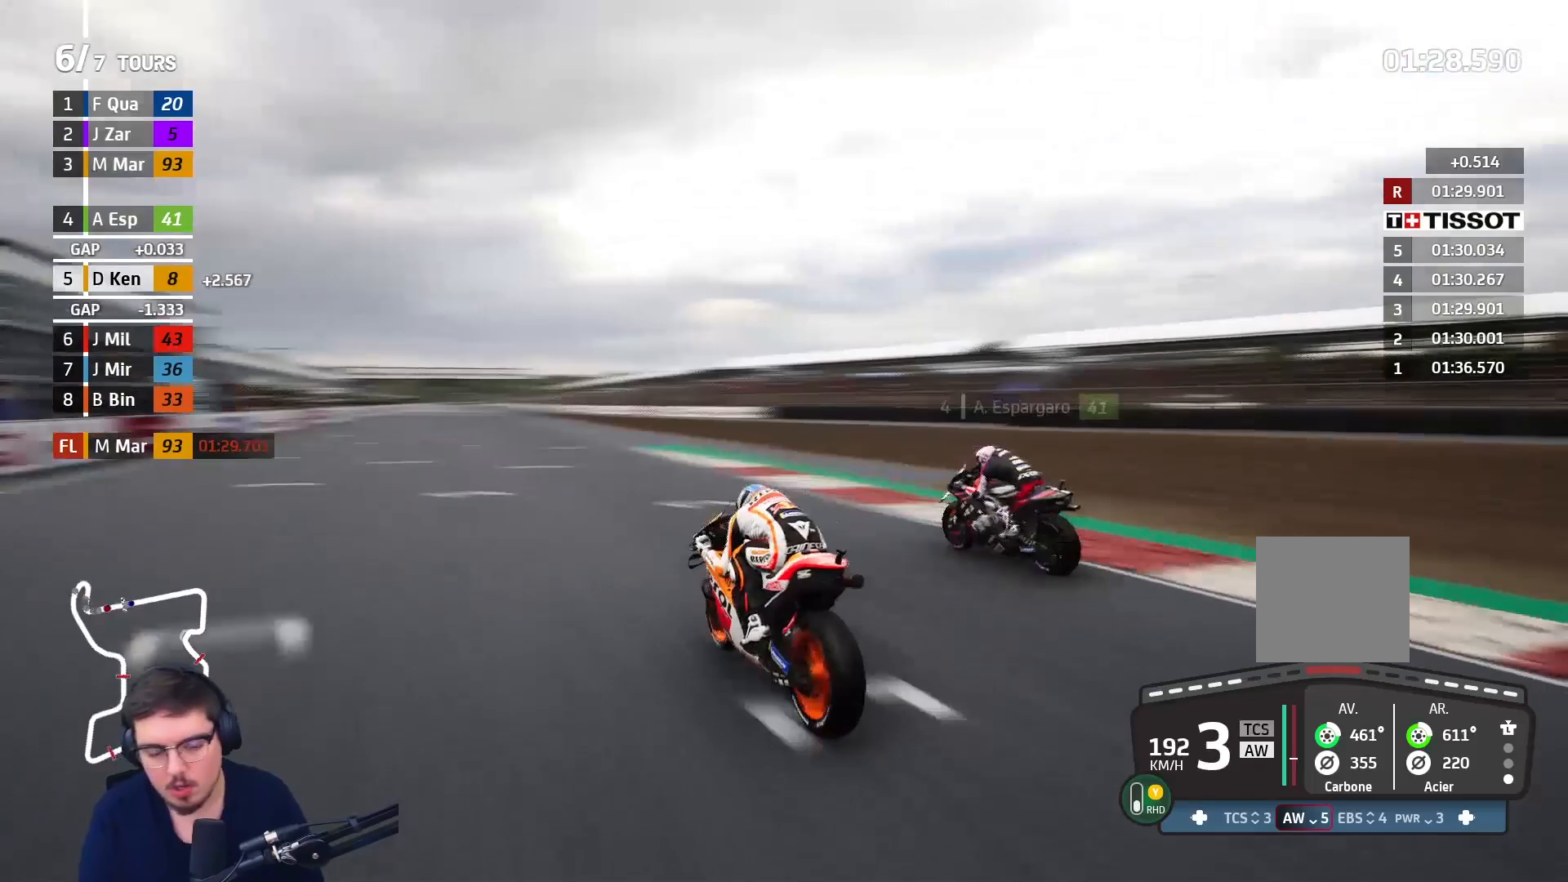
{"dt_ms": 500, "buttons": ["R2"], "left_stick": "center", "right_stick": "center", "events": []}
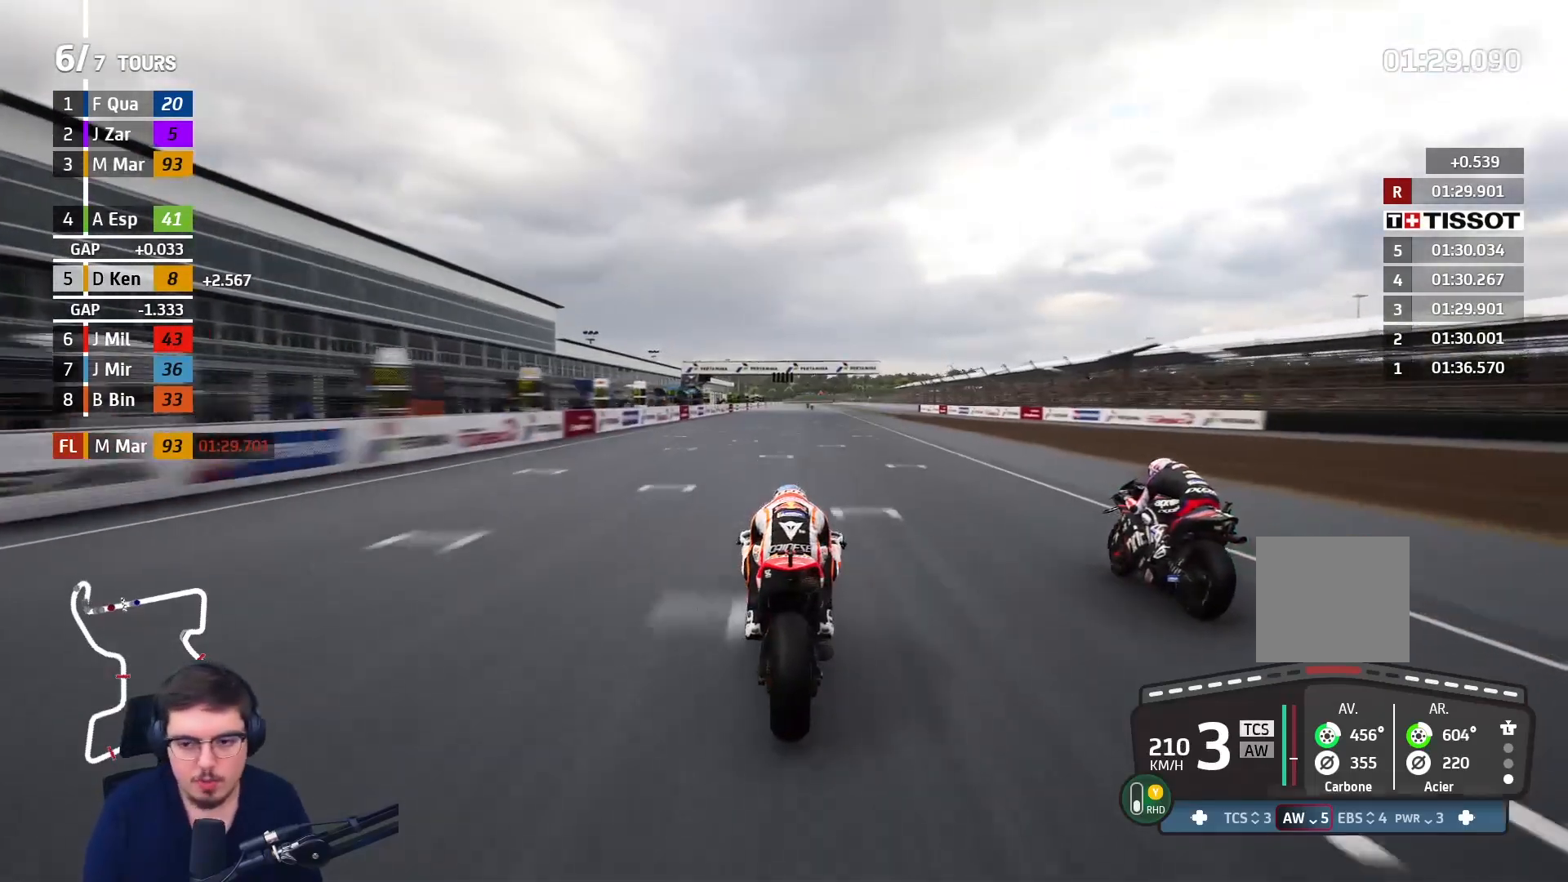
{"dt_ms": 500, "buttons": ["R2"], "left_stick": "center", "right_stick": "center", "events": [[383, "B", "down"], [500, "B", "up"]]}
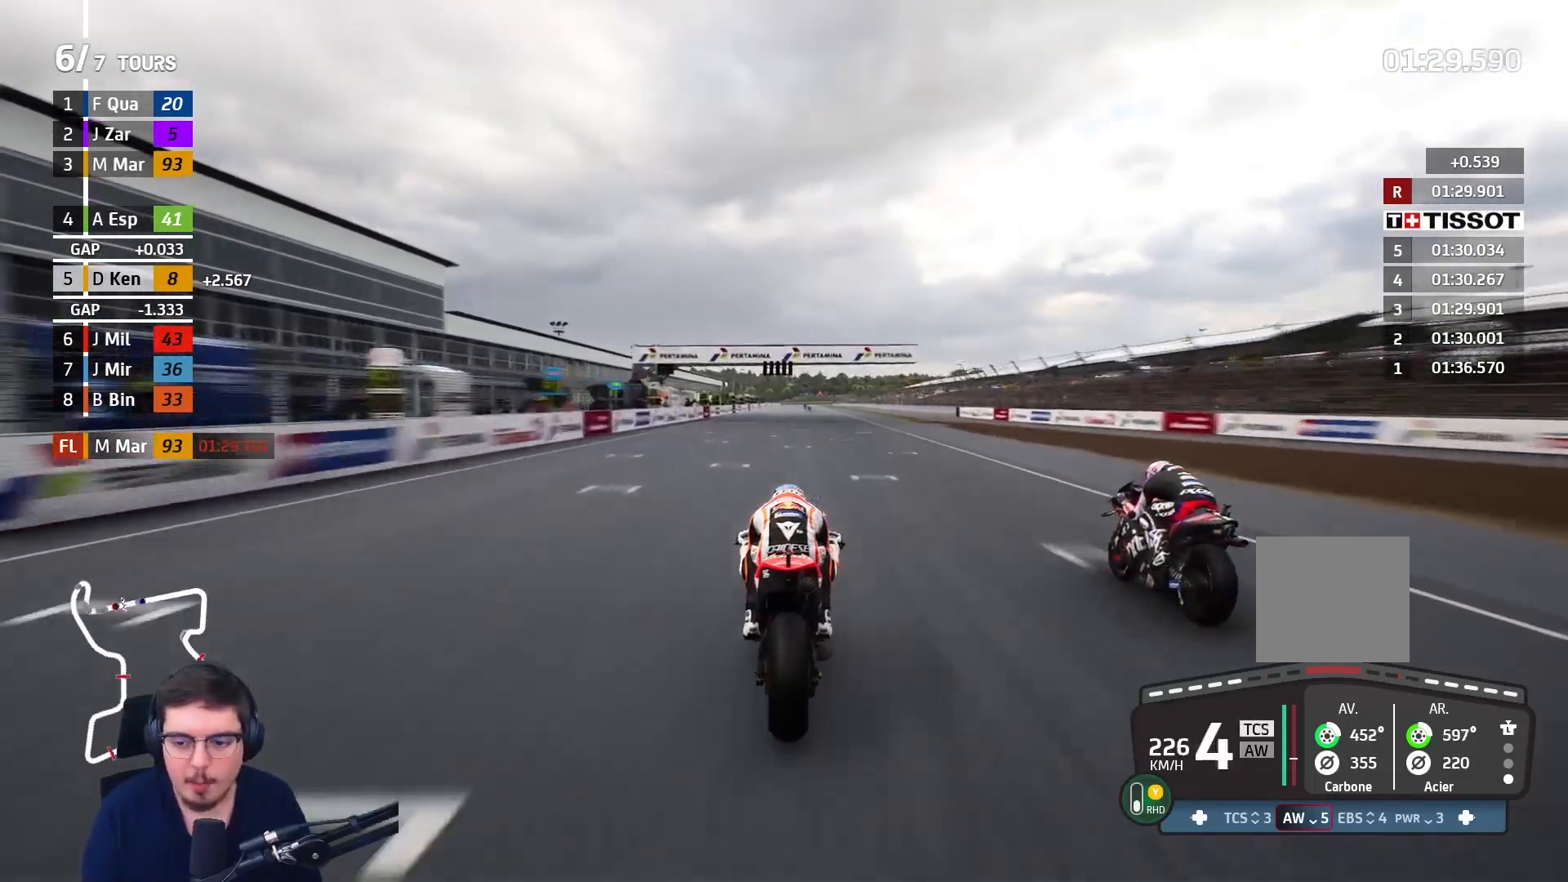
{"dt_ms": 500, "buttons": ["R2"], "left_stick": "center", "right_stick": "center", "events": []}
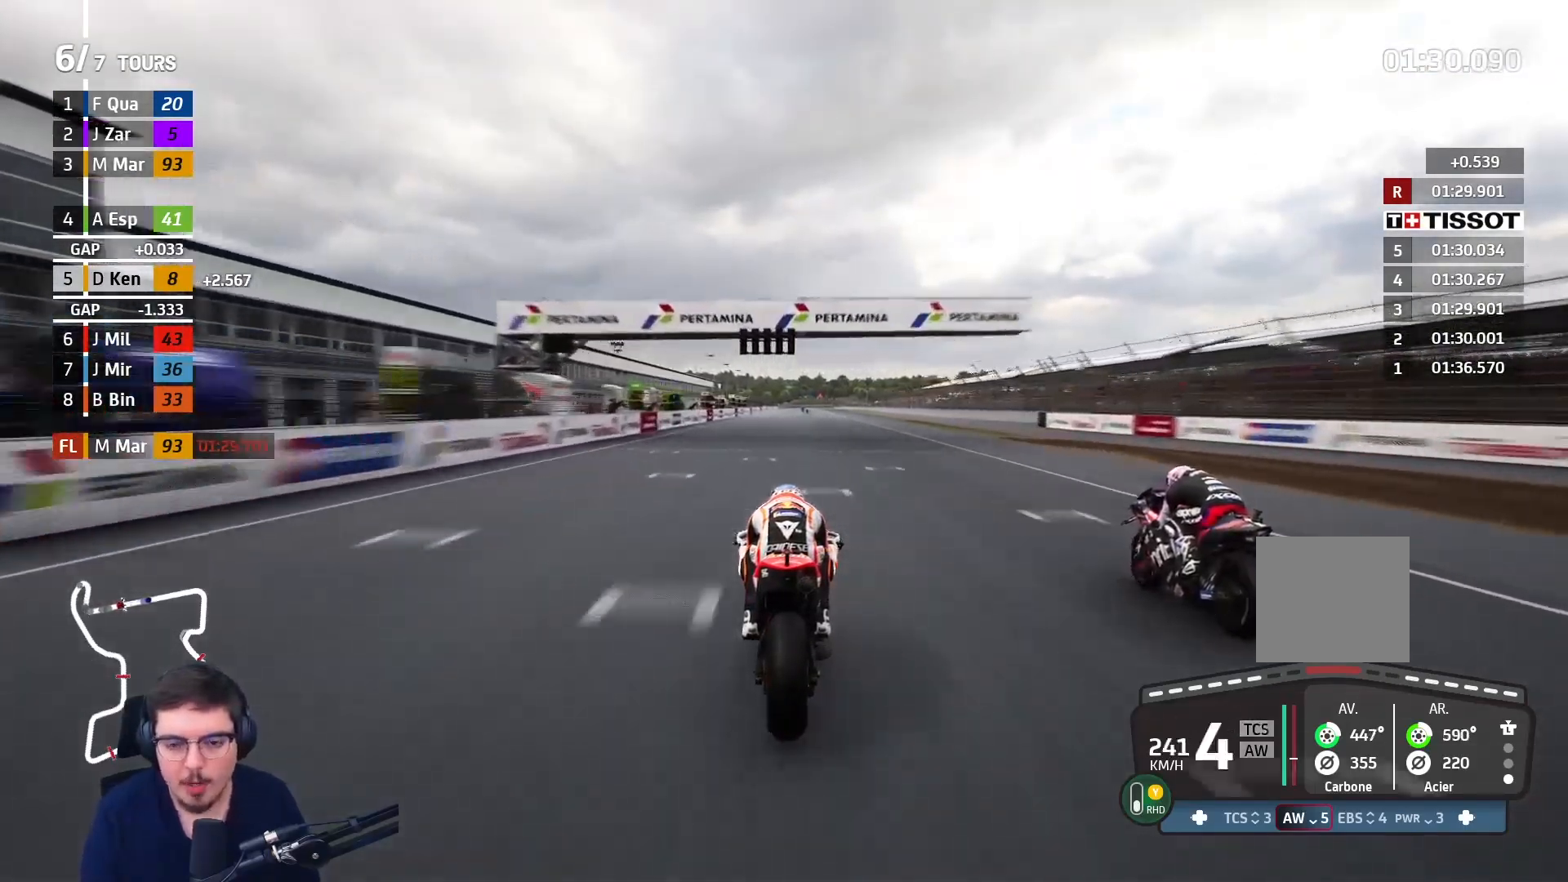
{"dt_ms": 500, "buttons": ["R2"], "left_stick": "center", "right_stick": "center", "events": []}
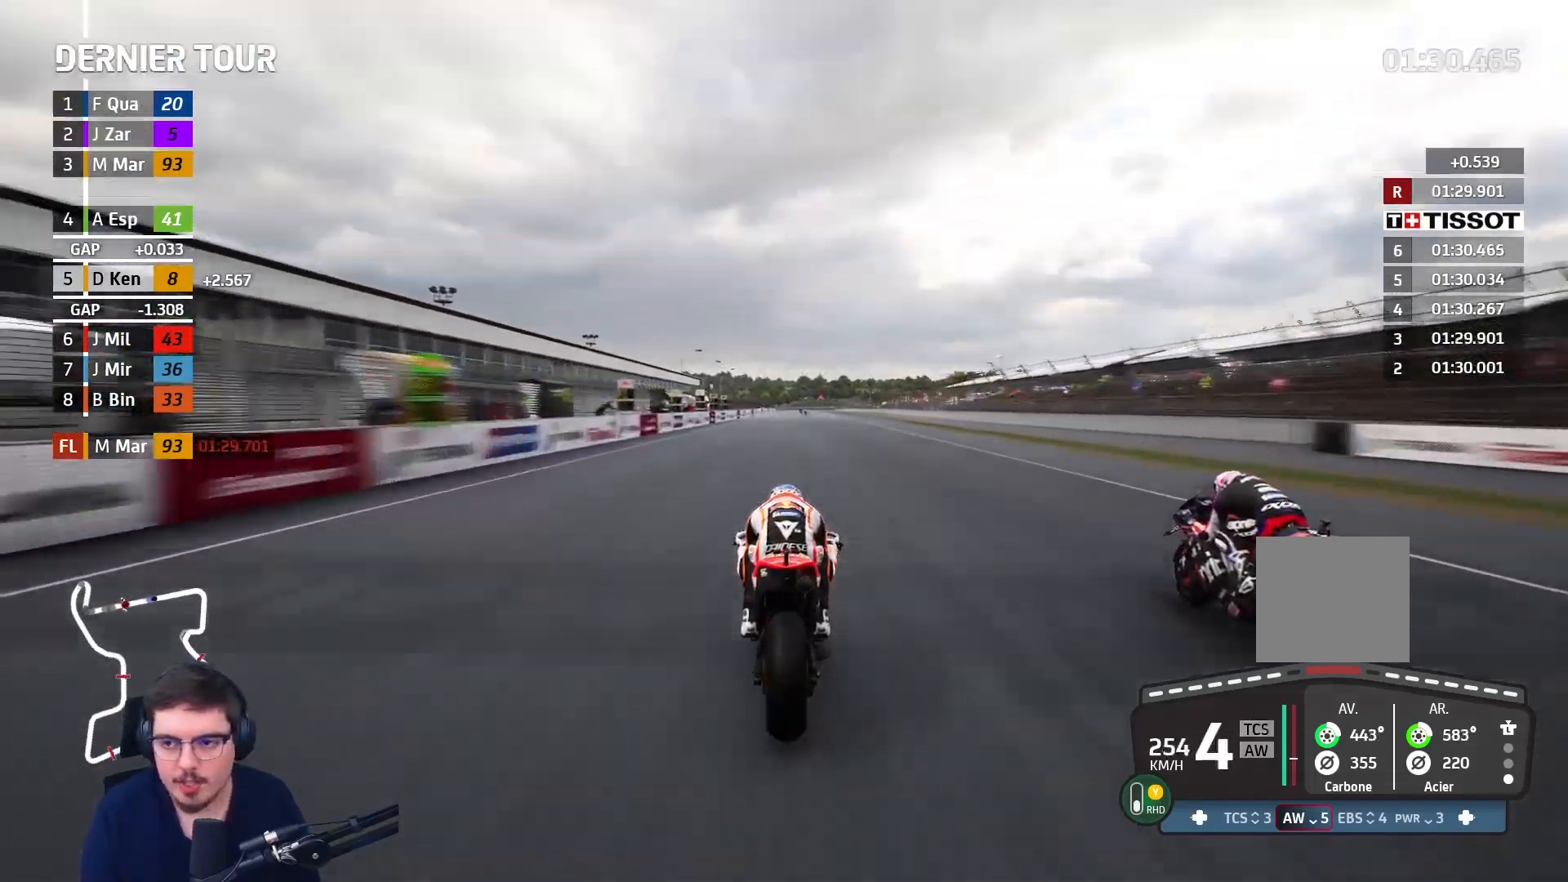
{"dt_ms": 1000, "buttons": ["R2"], "left_stick": "up", "right_stick": "center"}
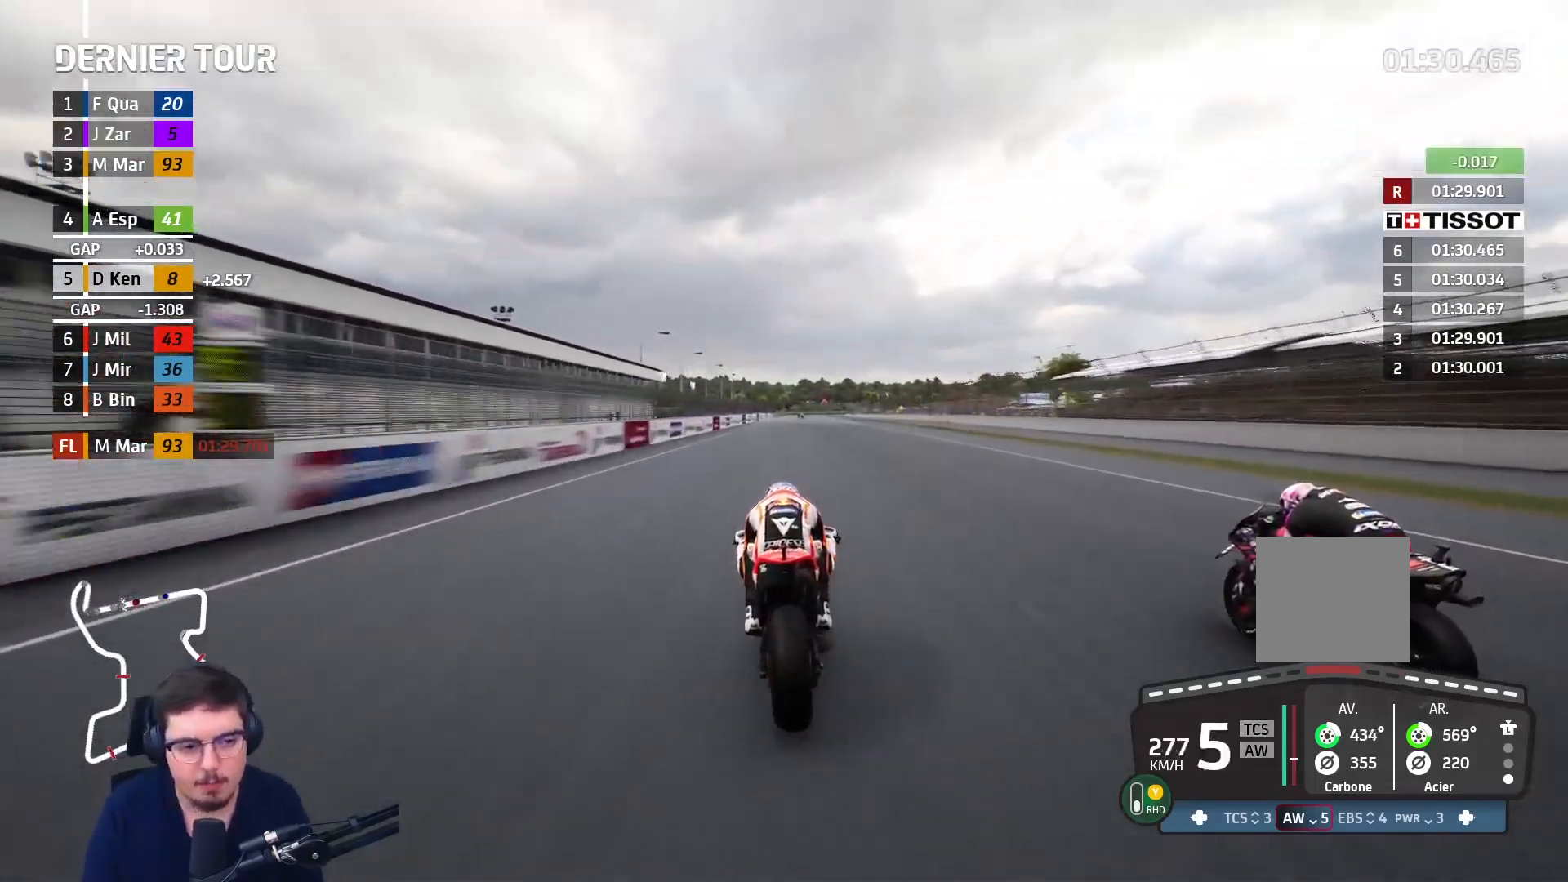
{"dt_ms": 500, "buttons": ["B", "R2"], "left_stick": "up", "right_stick": "center", "events": [[483, "B", "down"]]}
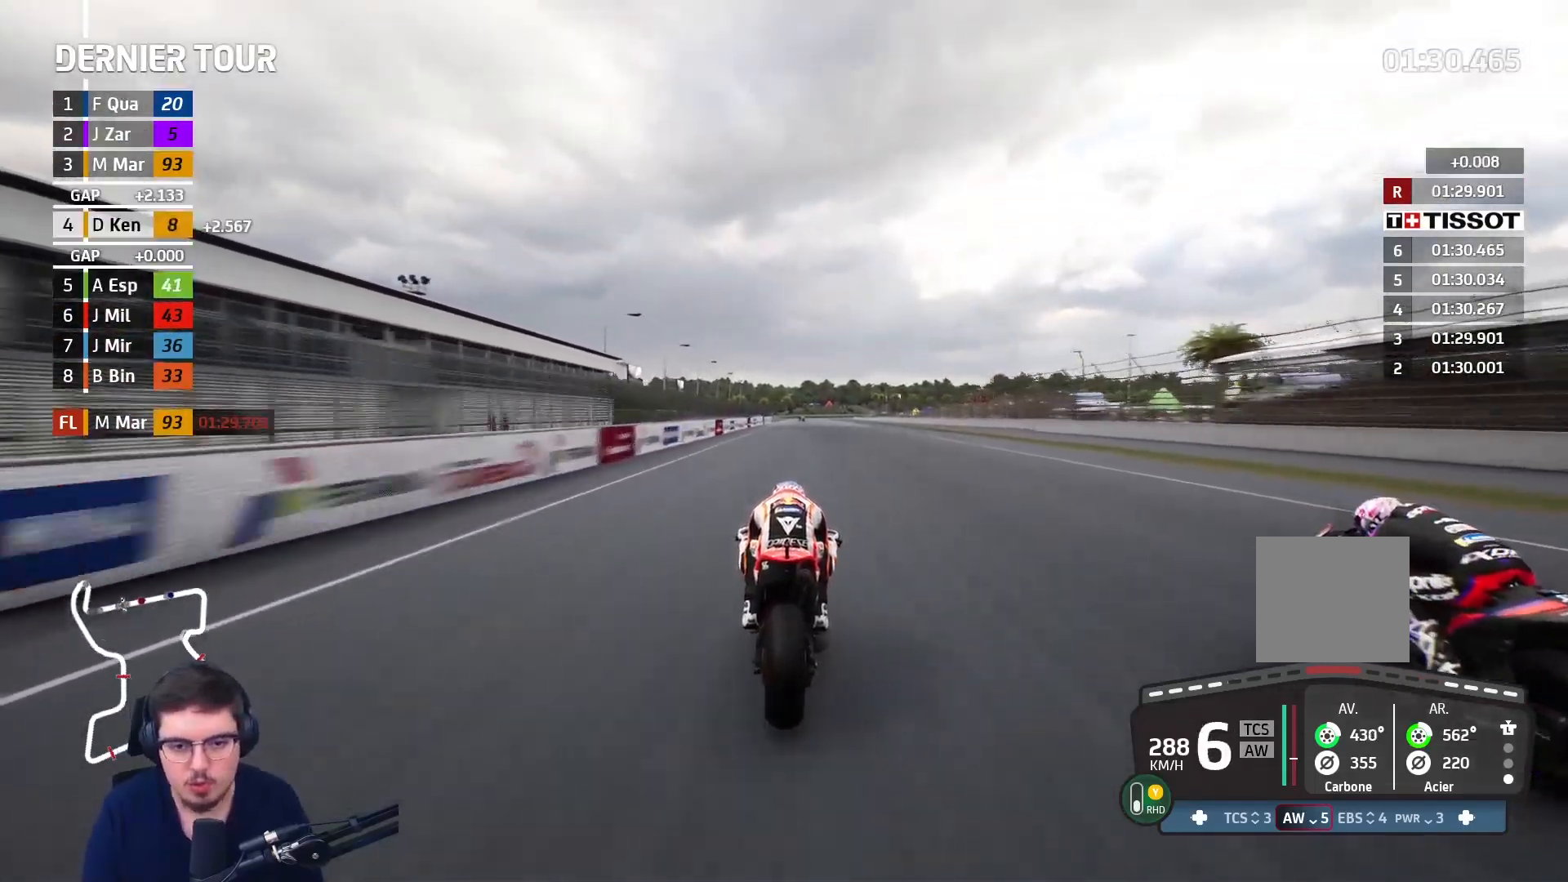
{"dt_ms": 500, "buttons": ["R2"], "left_stick": "up", "right_stick": "center", "events": [[83, "B", "up"]]}
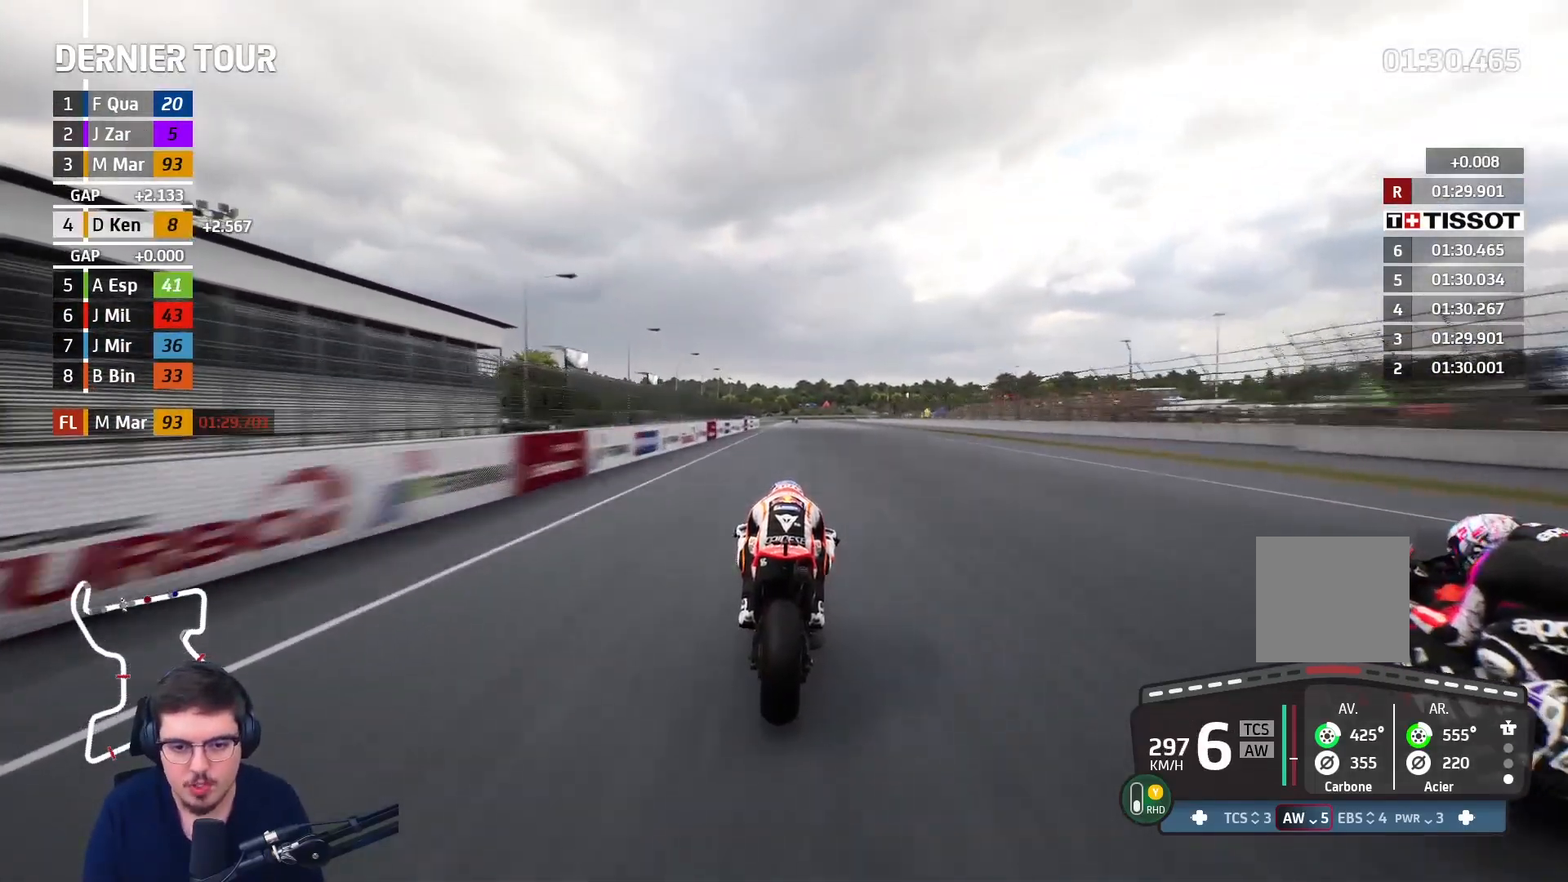
{"dt_ms": 500, "buttons": ["R2"], "left_stick": "up", "right_stick": "center", "events": []}
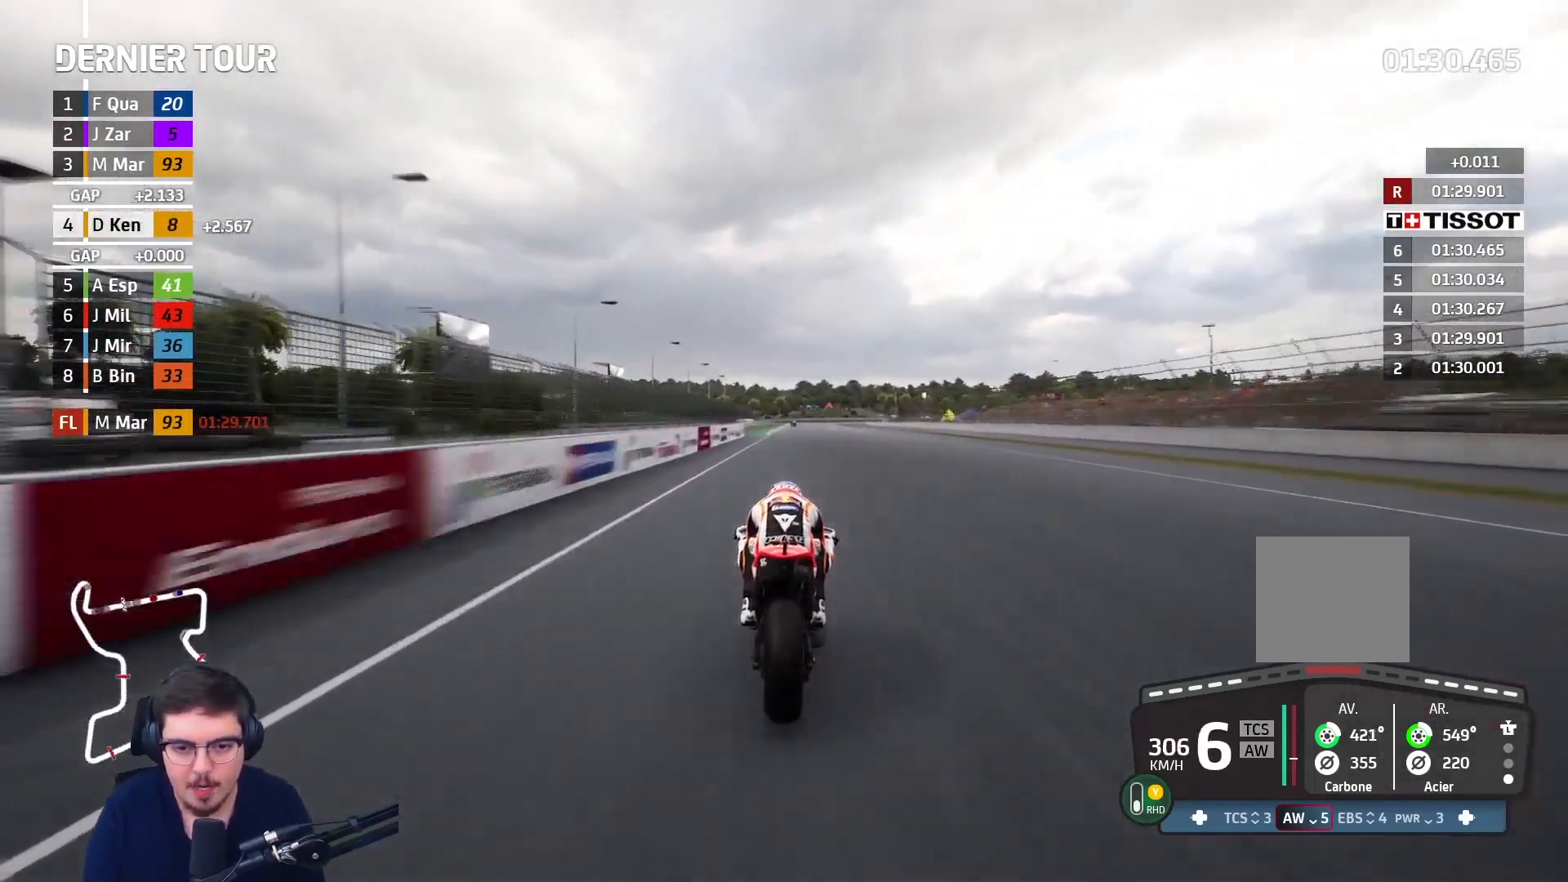
{"dt_ms": 500, "buttons": ["R2"], "left_stick": "up", "right_stick": "center", "events": []}
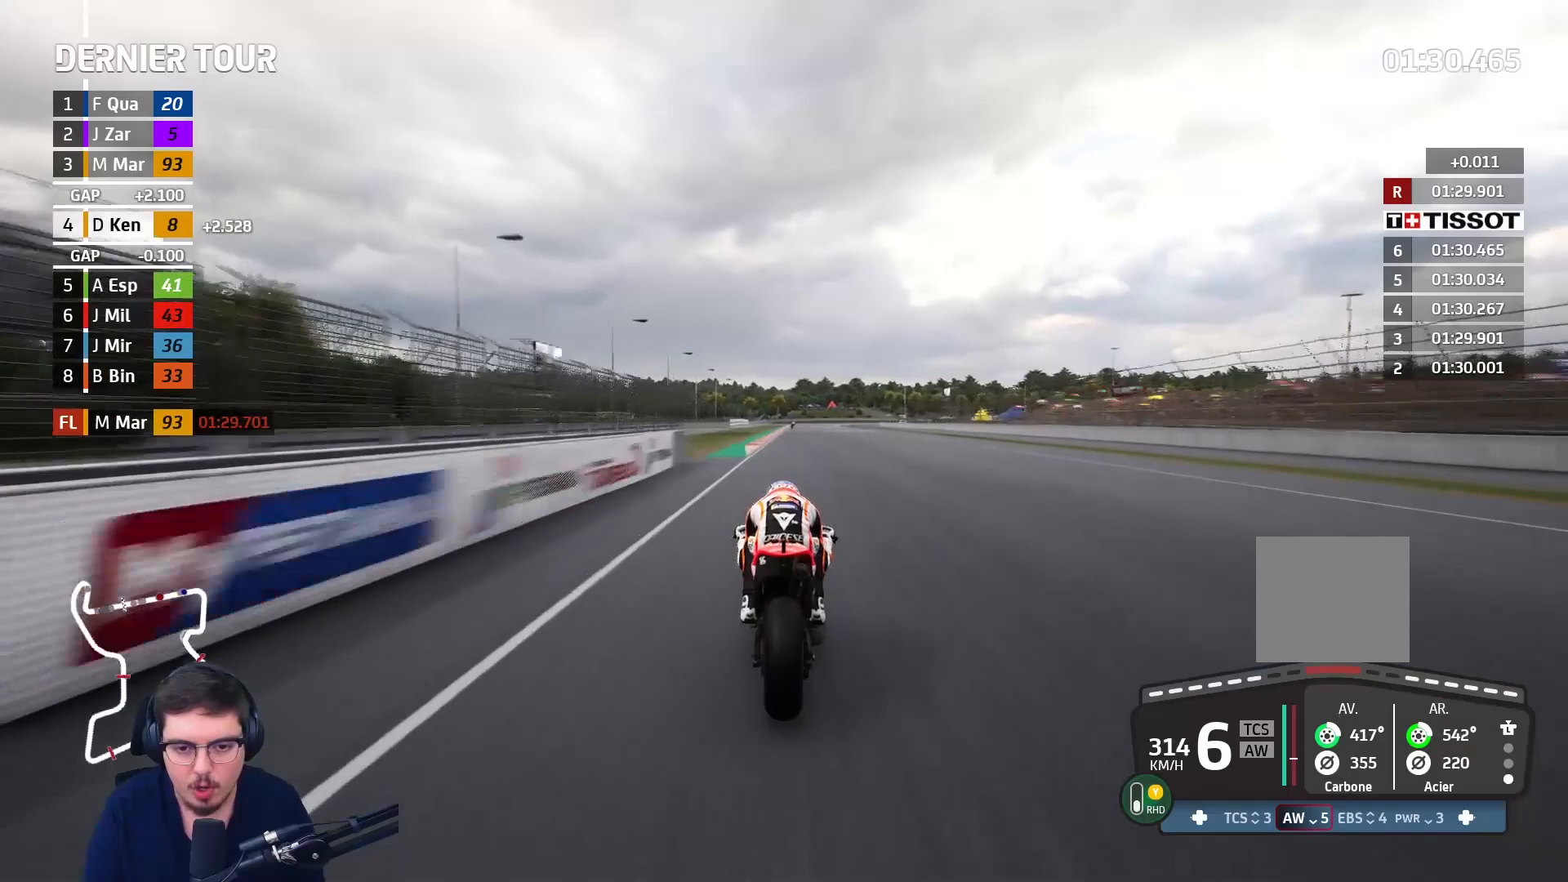
{"dt_ms": 500, "buttons": ["A", "L2", "L3"], "left_stick": "up", "right_stick": "center", "events": [[167, "A", "down"], [167, "L2", "down"], [183, "X", "down"], [200, "L3", "down"], [217, "R2", "up"], [317, "X", "up"]]}
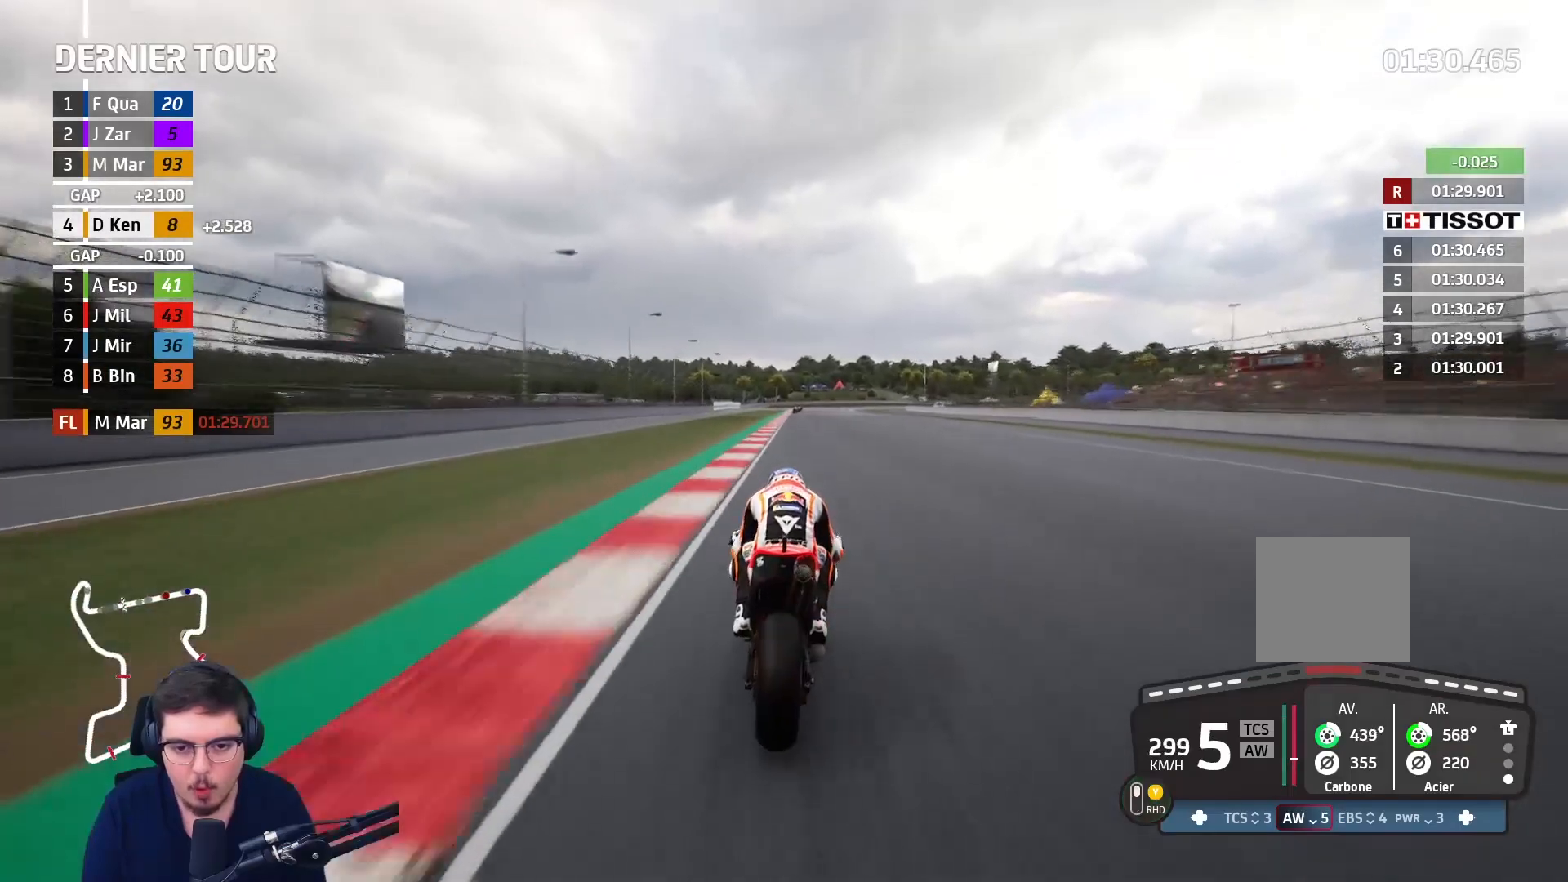
{"dt_ms": 500, "buttons": ["A", "L2", "L3"], "left_stick": "up", "right_stick": "center", "events": [[17, "X", "down"], [200, "X", "up"]]}